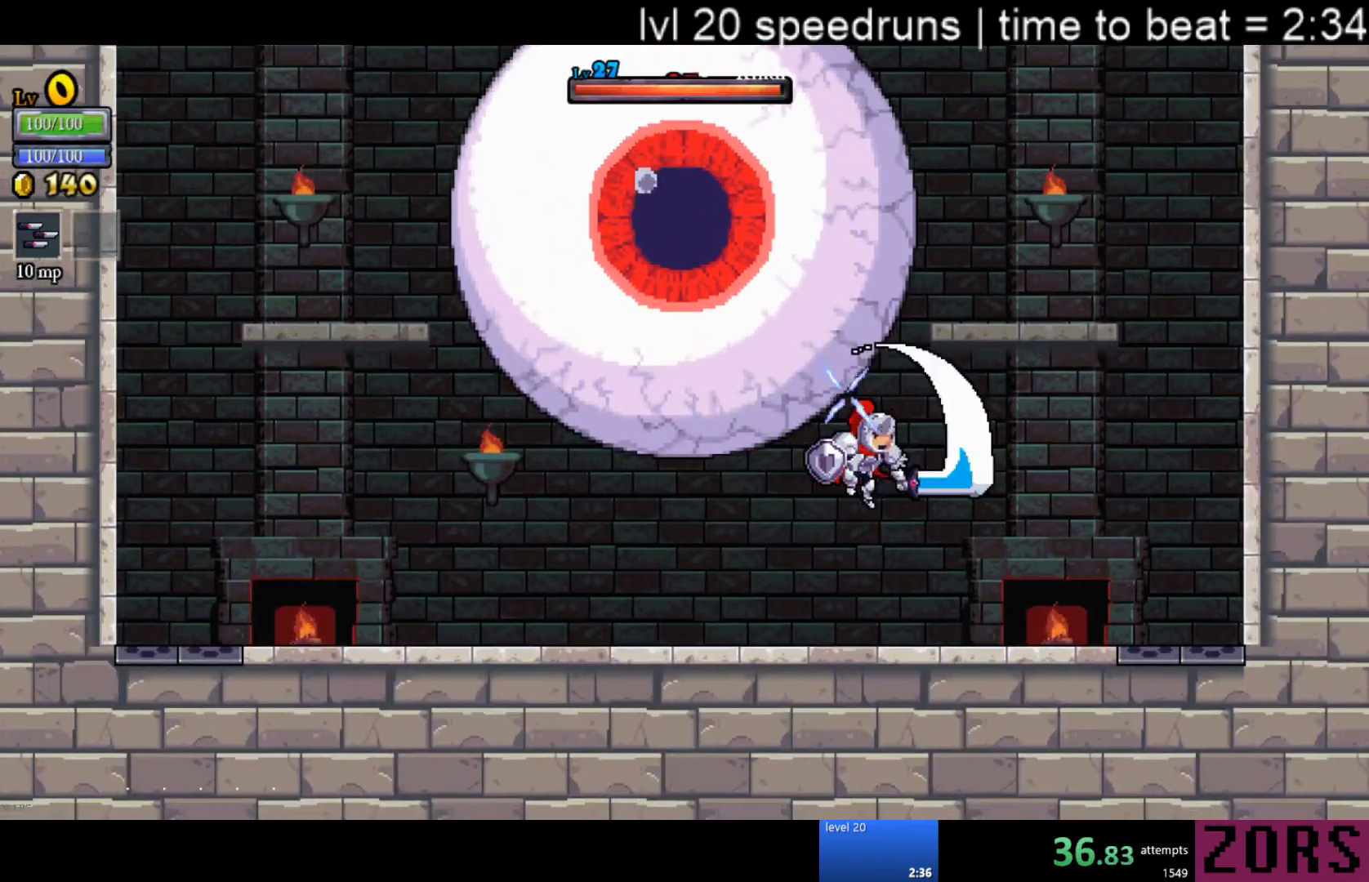
Gameplay with a controller (PlayStation layout); each line is a JSON object with the inputs held at the frame after it. "events" lists button and stick changes between this image and that frame as [ms after this image, input, new state], when the widget could be followed in between. Not read: L3 R3 left_stick right_stick.
{"buttons": ["CROSS", "SQUARE"], "events": [[333, "DPAD_RIGHT", "up"], [367, "CROSS", "down"], [367, "DPAD_LEFT", "down"], [450, "SQUARE", "down"], [483, "DPAD_LEFT", "up"]]}
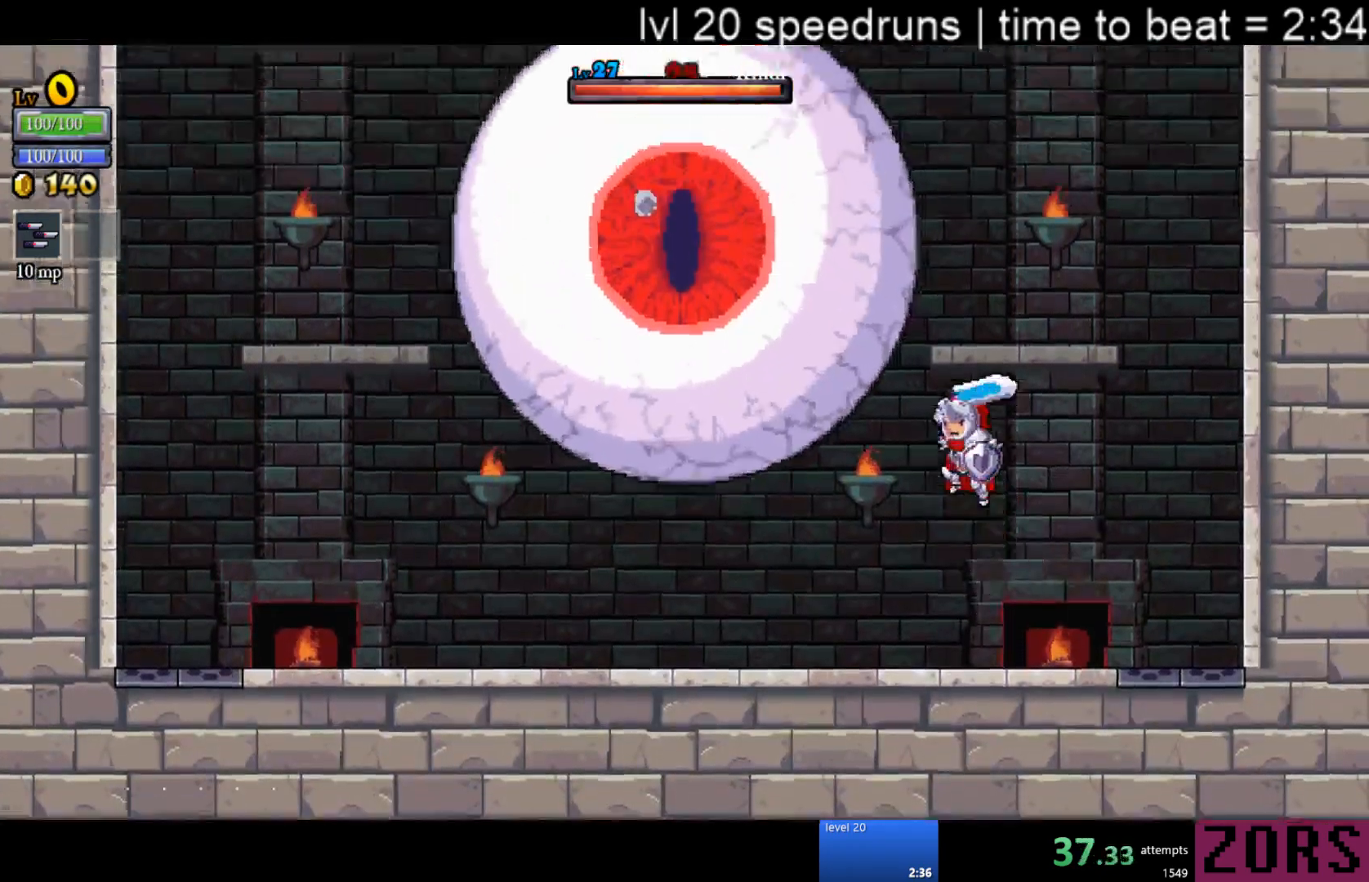
{"buttons": [], "events": [[17, "TRIANGLE", "down"], [50, "CIRCLE", "down"], [67, "SQUARE", "up"], [100, "CROSS", "up"], [117, "TRIANGLE", "up"], [133, "CIRCLE", "up"], [317, "SQUARE", "down"], [500, "SQUARE", "up"]]}
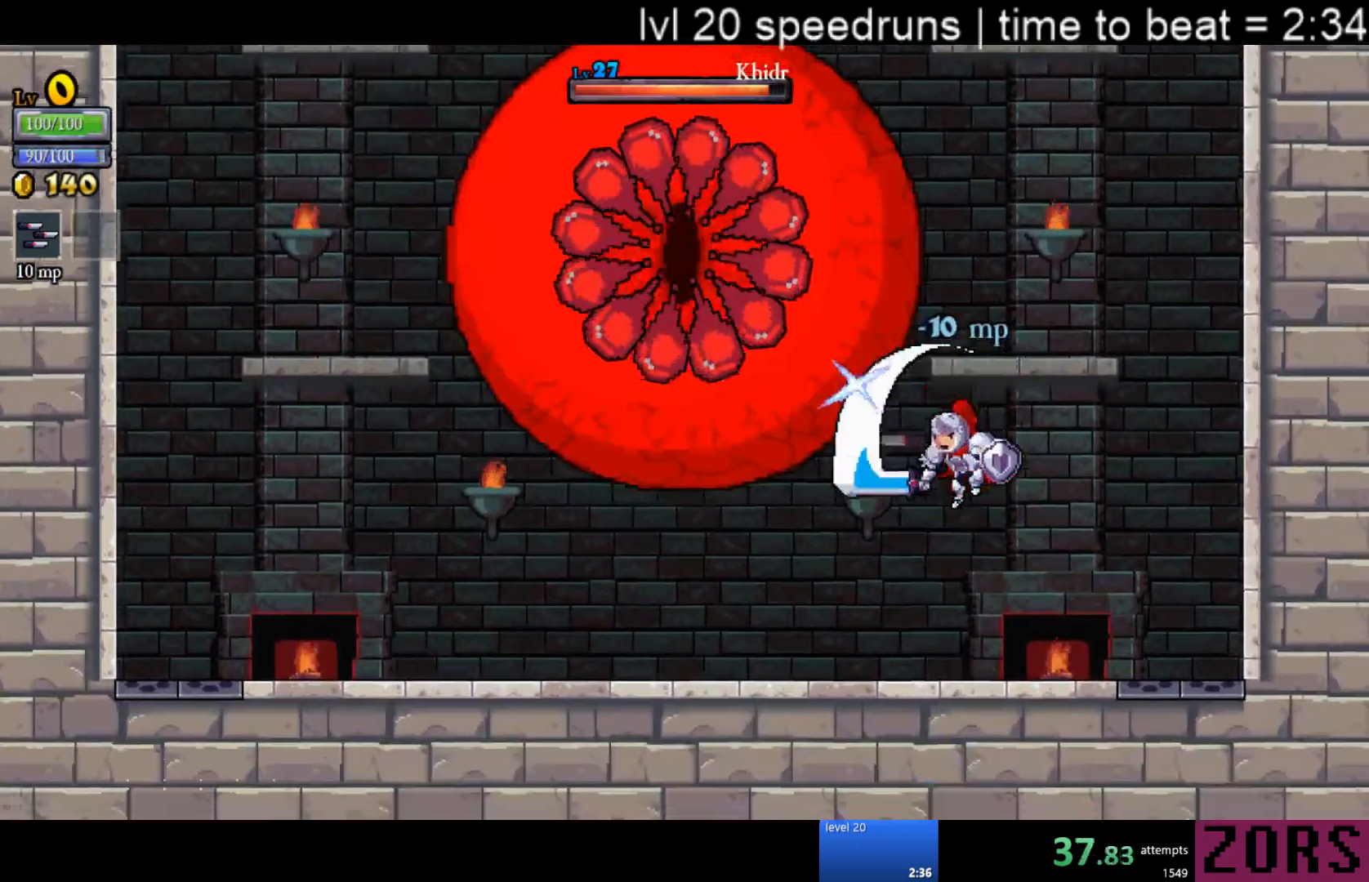
{"buttons": ["DPAD_RIGHT"], "events": [[200, "SQUARE", "down"], [283, "CROSS", "down"], [333, "SQUARE", "up"], [383, "CROSS", "up"], [450, "DPAD_RIGHT", "down"]]}
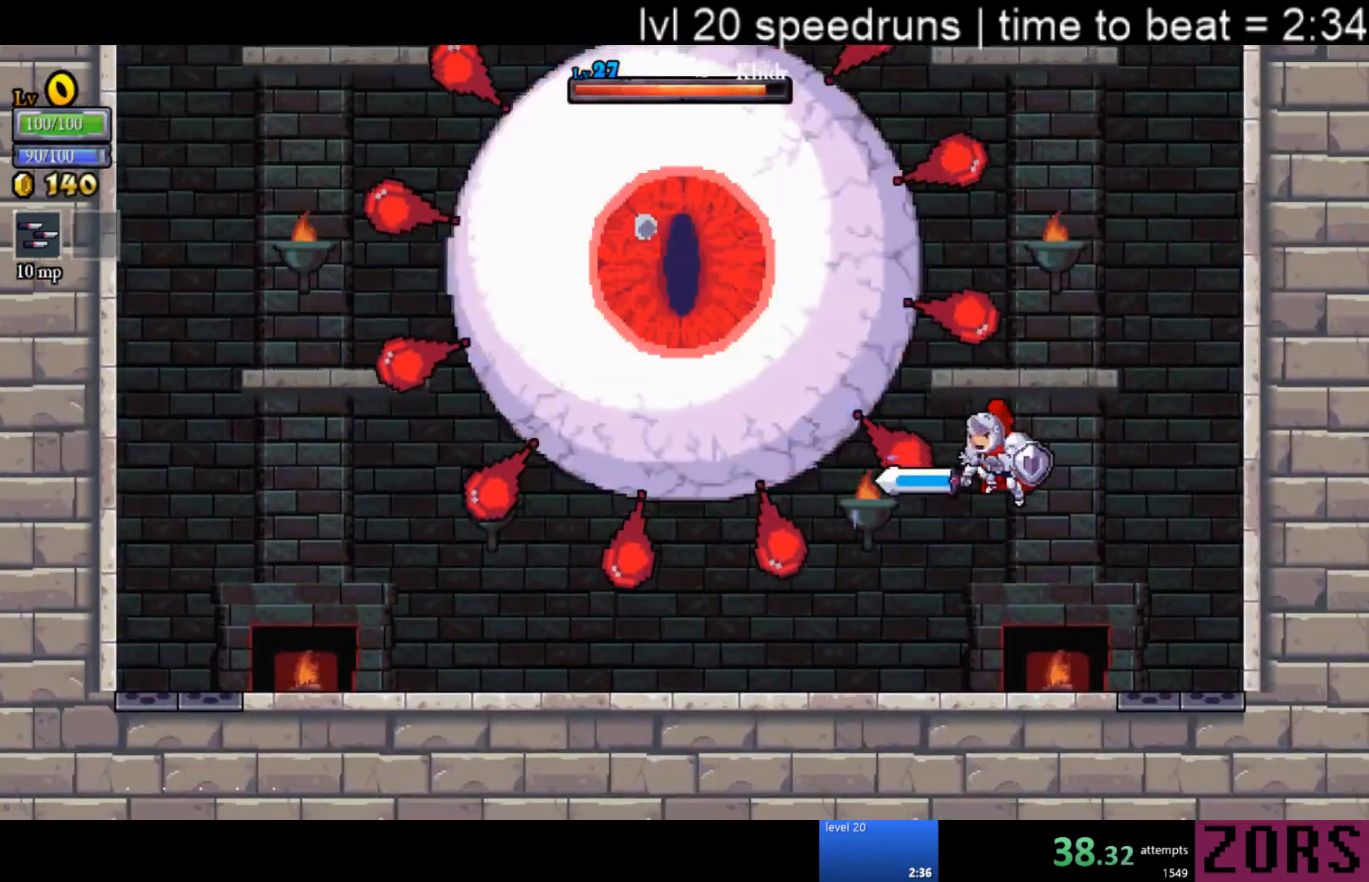
{"buttons": ["CROSS", "DPAD_LEFT"], "events": [[417, "DPAD_RIGHT", "up"], [467, "CROSS", "down"], [467, "DPAD_LEFT", "down"]]}
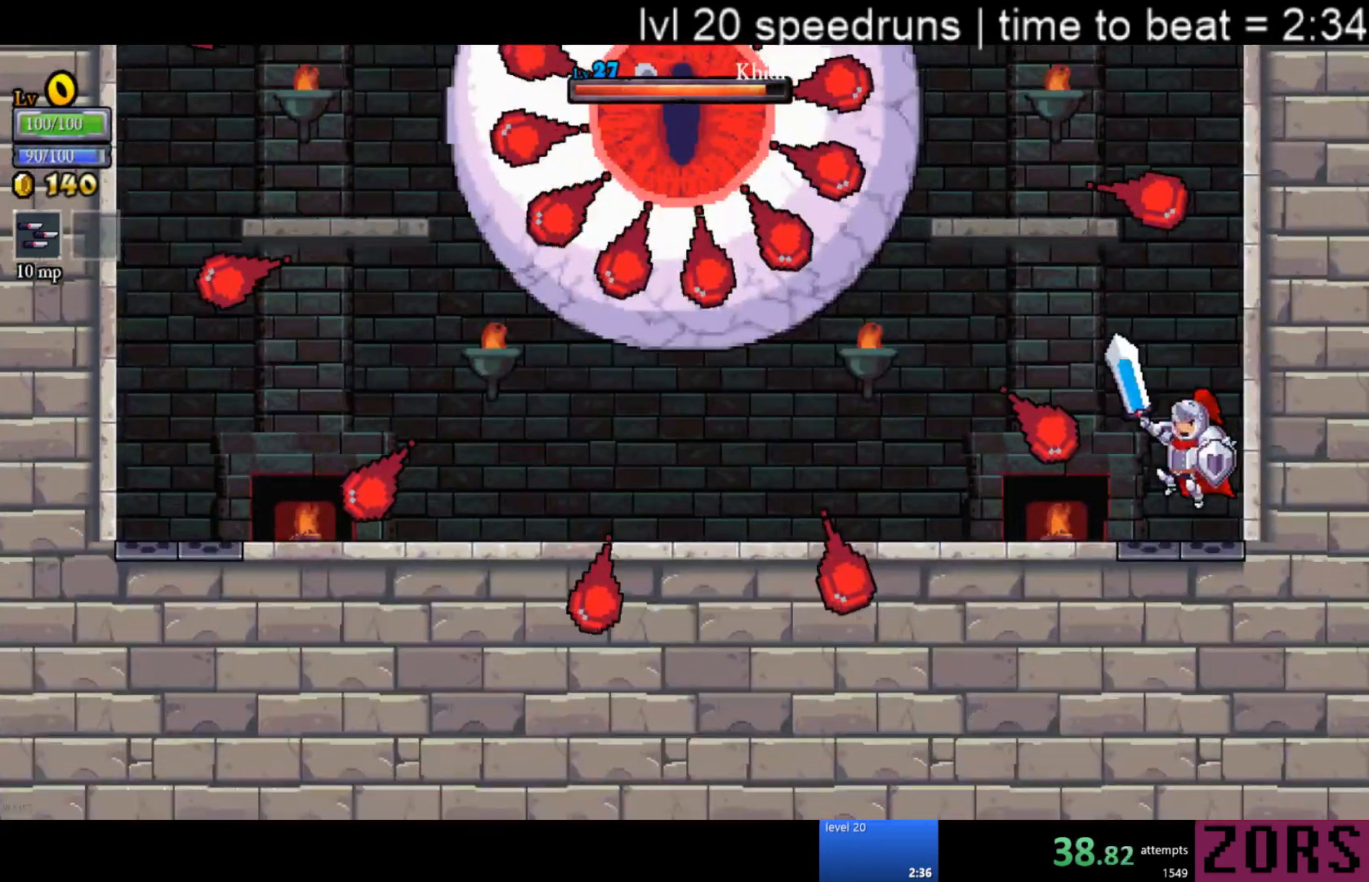
{"buttons": ["DPAD_RIGHT"], "events": [[67, "CROSS", "up"], [250, "SQUARE", "down"], [383, "DPAD_LEFT", "up"], [383, "SQUARE", "up"], [417, "DPAD_RIGHT", "down"]]}
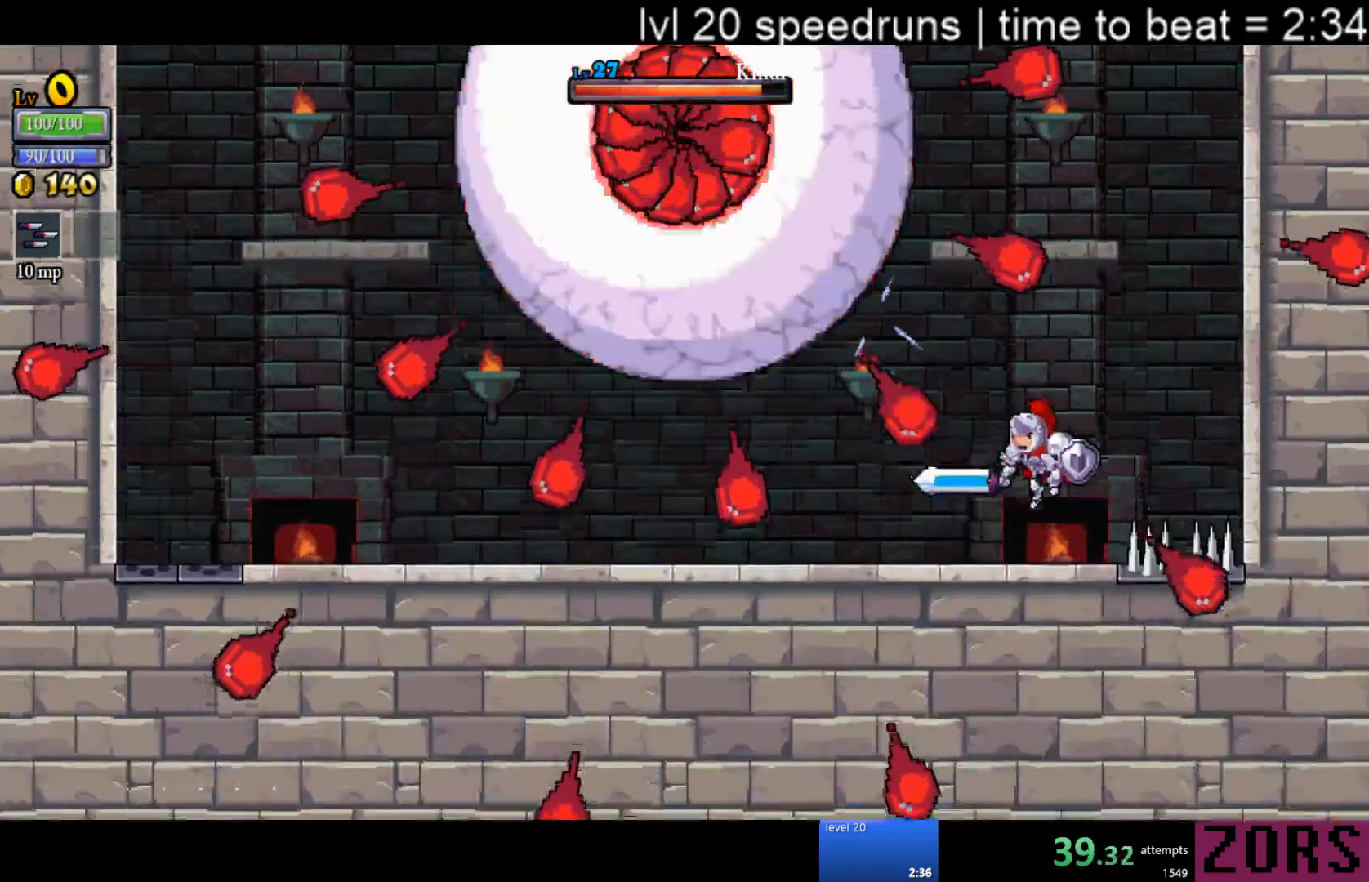
{"buttons": [], "events": [[100, "DPAD_RIGHT", "up"], [100, "DPAD_UP", "down"], [117, "DPAD_UP", "up"], [133, "CROSS", "down"], [133, "DPAD_LEFT", "down"], [200, "SQUARE", "down"], [283, "DPAD_LEFT", "up"], [300, "CROSS", "up"], [317, "SQUARE", "up"]]}
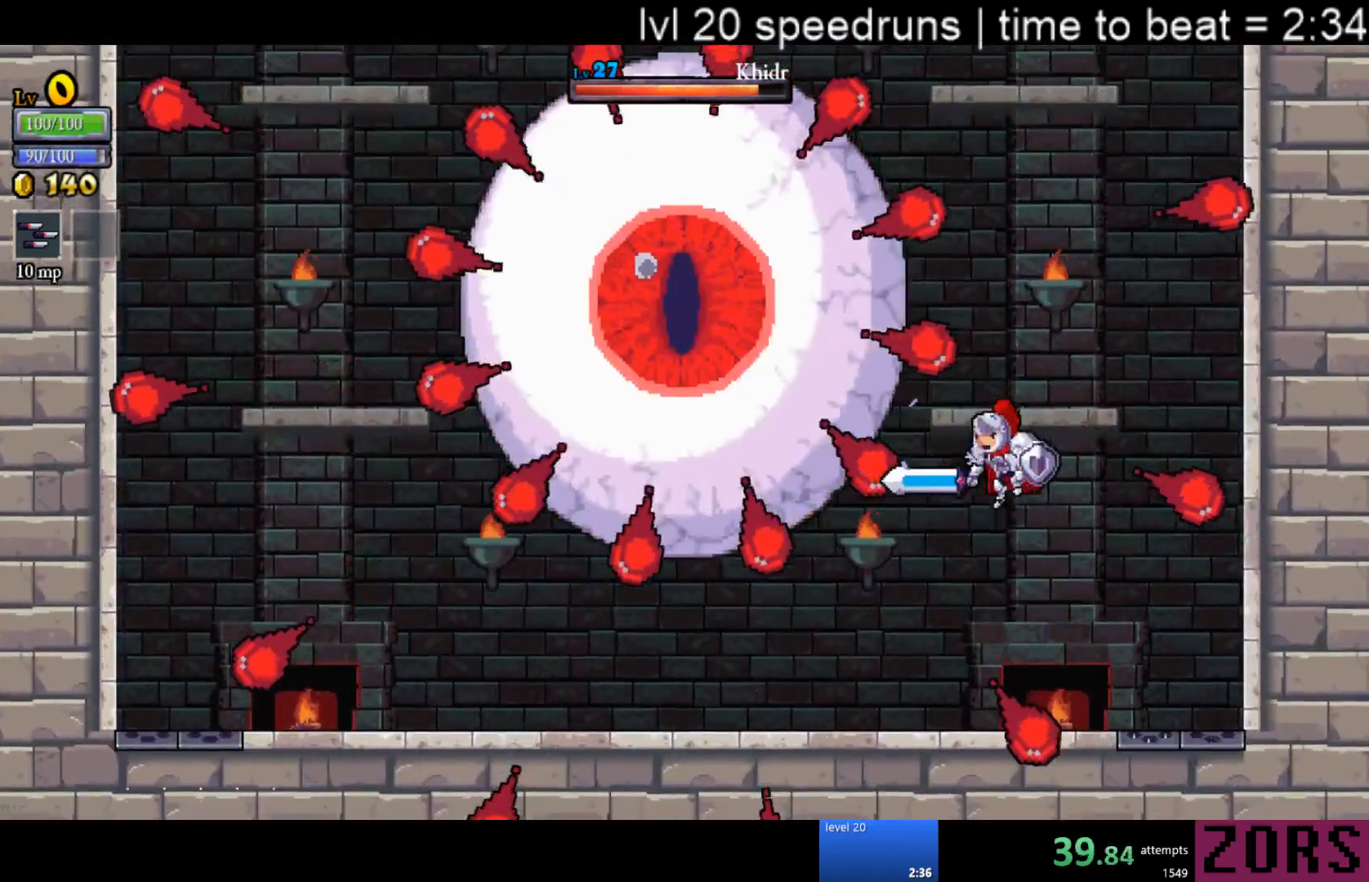
{"buttons": ["DPAD_LEFT"], "events": [[83, "SQUARE", "down"], [250, "SQUARE", "up"], [267, "DPAD_RIGHT", "down"], [367, "DPAD_DOWN", "down"], [367, "DPAD_RIGHT", "up"], [400, "DPAD_DOWN", "up"], [400, "DPAD_LEFT", "down"]]}
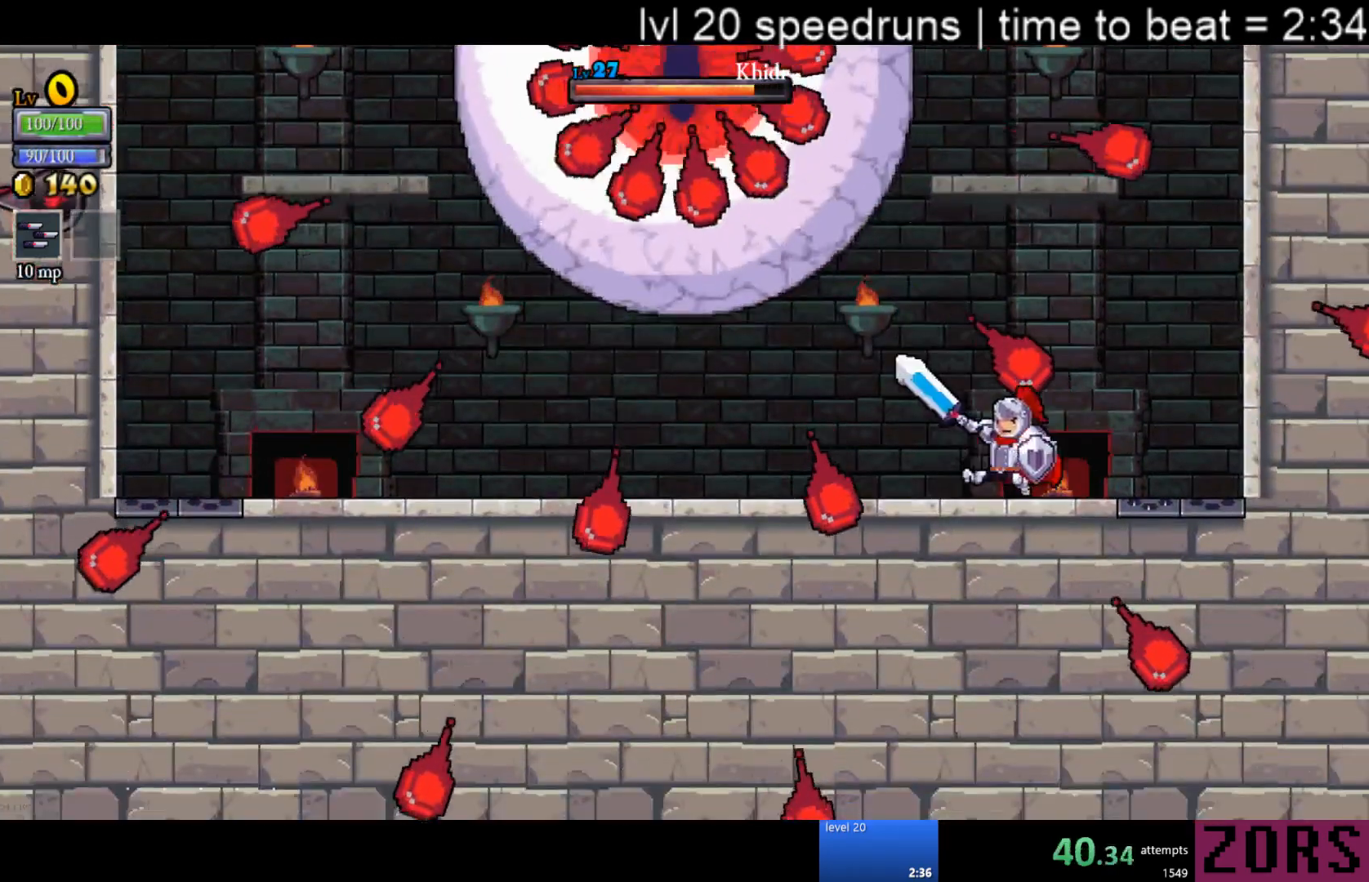
{"buttons": ["CROSS", "DPAD_LEFT"], "events": [[33, "CROSS", "down"], [83, "SQUARE", "down"], [100, "DPAD_LEFT", "up"], [167, "DPAD_RIGHT", "down"], [317, "SQUARE", "up"], [367, "CROSS", "up"], [433, "CROSS", "down"], [450, "DPAD_DOWN", "down"], [467, "DPAD_DOWN", "up"], [467, "DPAD_LEFT", "down"], [467, "DPAD_RIGHT", "up"]]}
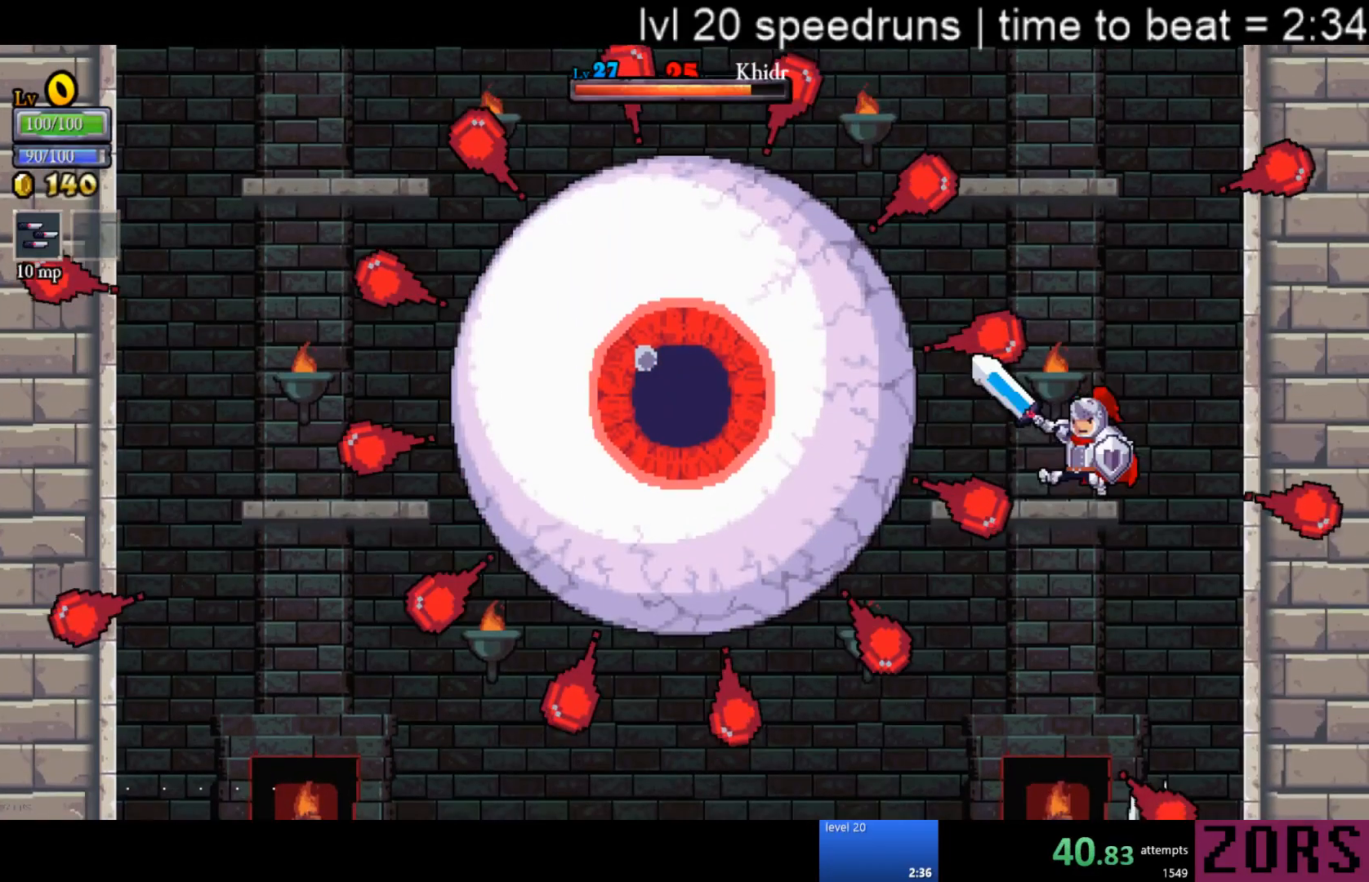
{"buttons": ["DPAD_LEFT"], "events": [[83, "SQUARE", "down"], [217, "DPAD_LEFT", "up"], [233, "CROSS", "up"], [250, "SQUARE", "up"], [300, "DPAD_LEFT", "down"]]}
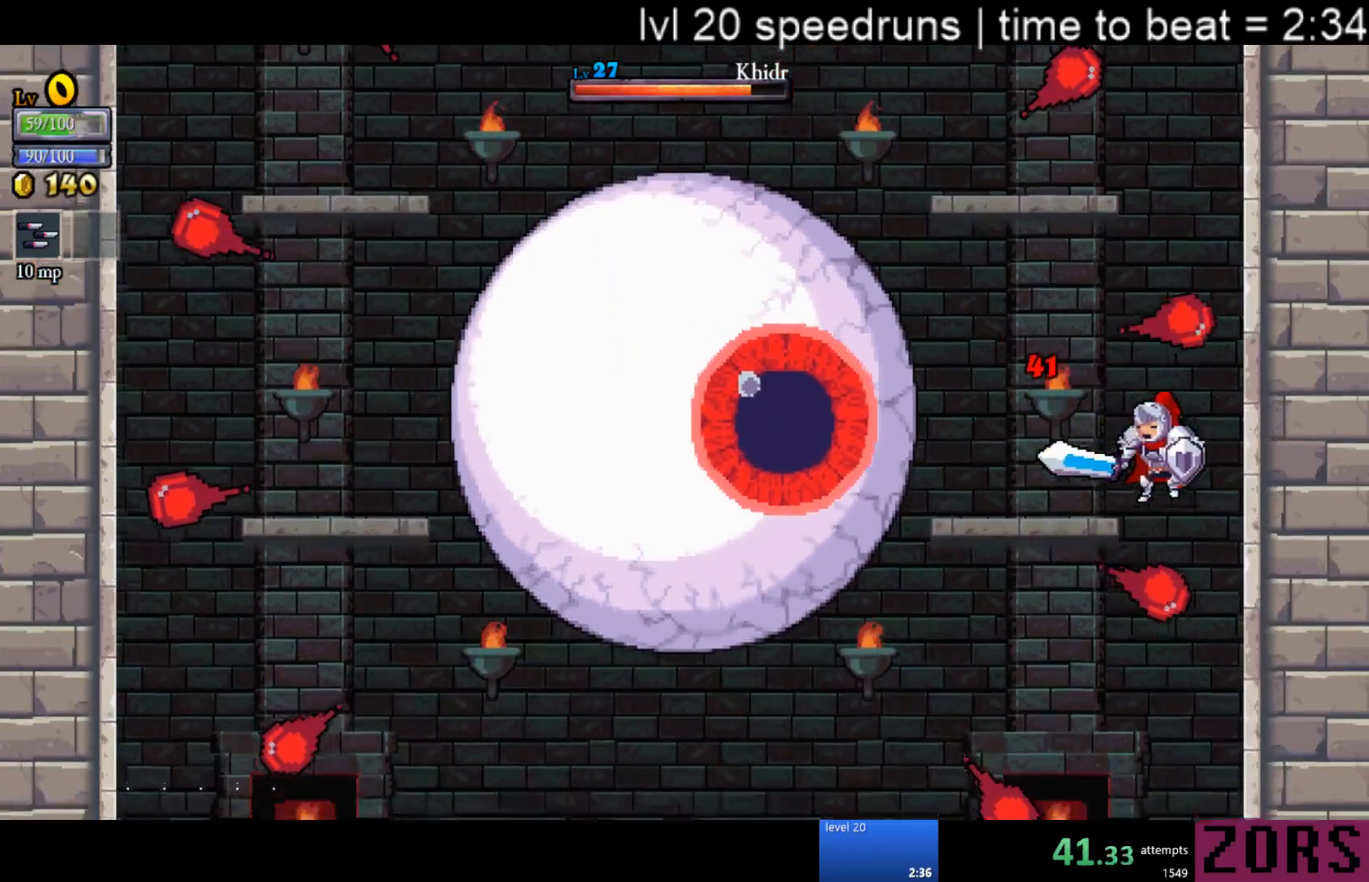
{"buttons": ["CROSS", "DPAD_LEFT"], "events": [[467, "CROSS", "down"]]}
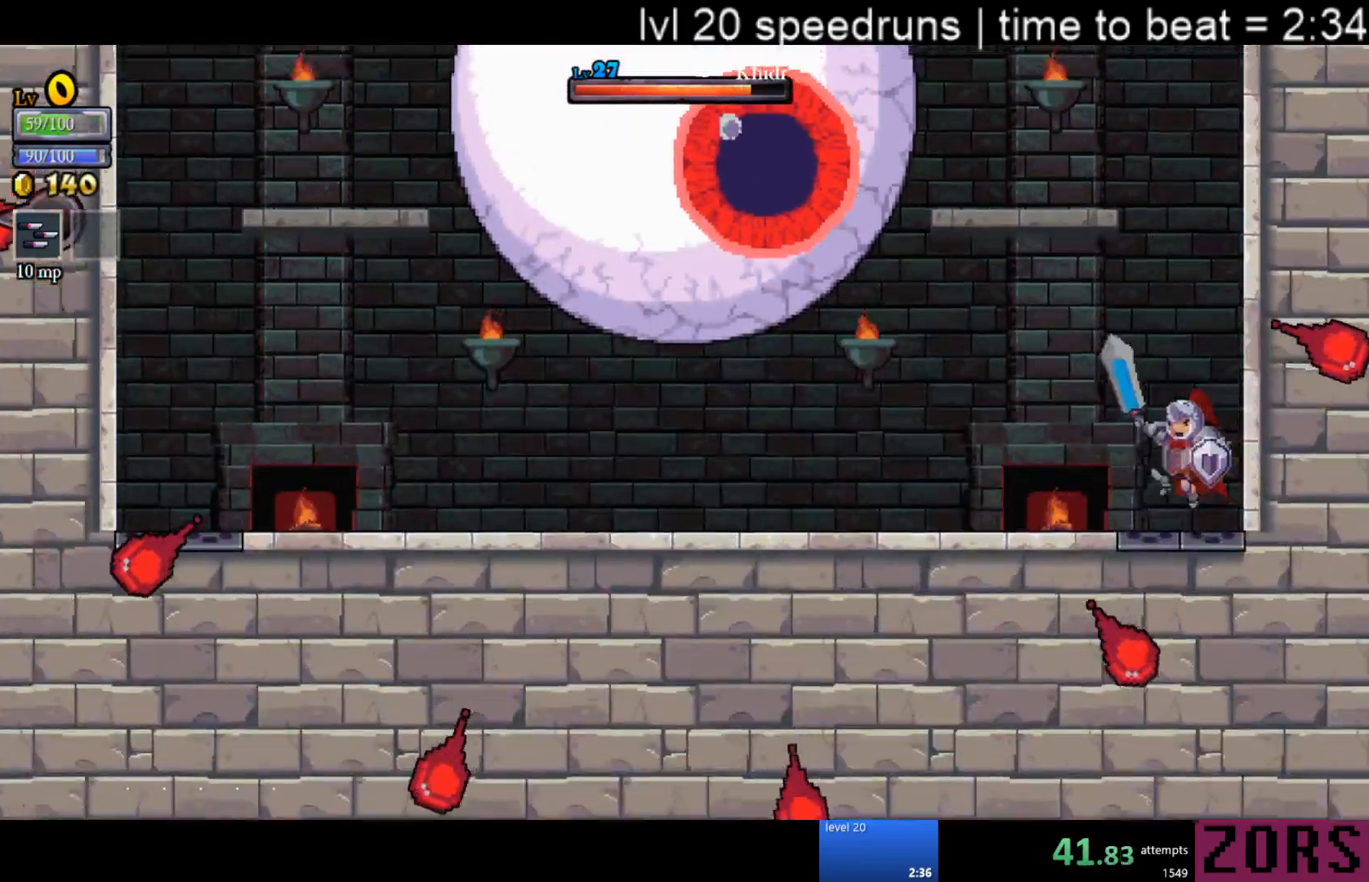
{"buttons": [], "events": [[67, "SQUARE", "down"], [383, "DPAD_LEFT", "up"], [417, "SQUARE", "up"], [433, "CROSS", "up"]]}
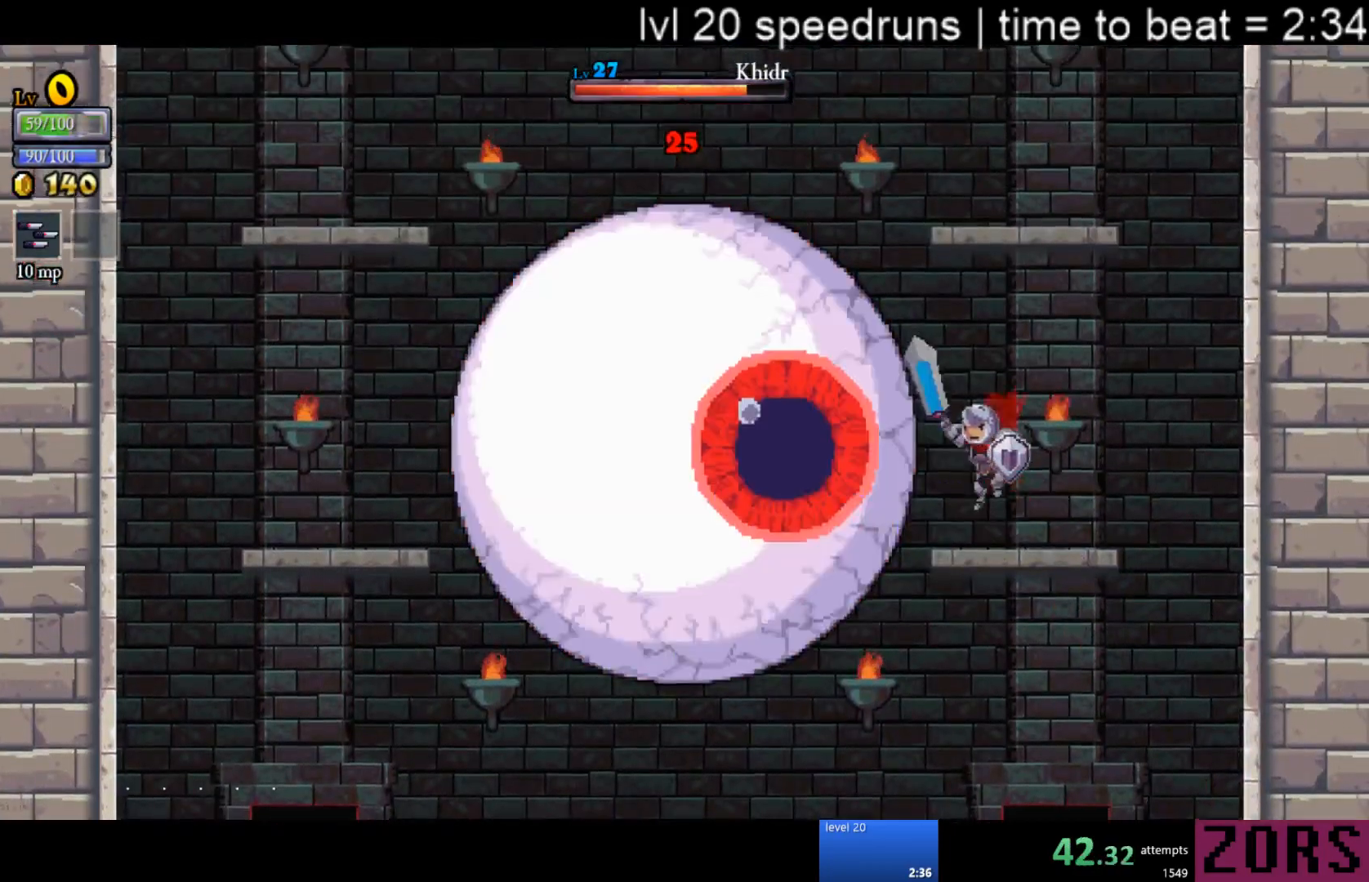
{"buttons": [], "events": [[17, "CIRCLE", "down"], [83, "CIRCLE", "up"], [83, "SQUARE", "down"], [167, "CIRCLE", "down"], [233, "CIRCLE", "up"], [233, "SQUARE", "up"], [283, "CIRCLE", "down"], [300, "SQUARE", "down"], [350, "CIRCLE", "up"], [350, "SQUARE", "up"], [433, "CIRCLE", "down"], [433, "SQUARE", "down"], [483, "CIRCLE", "up"], [483, "SQUARE", "up"]]}
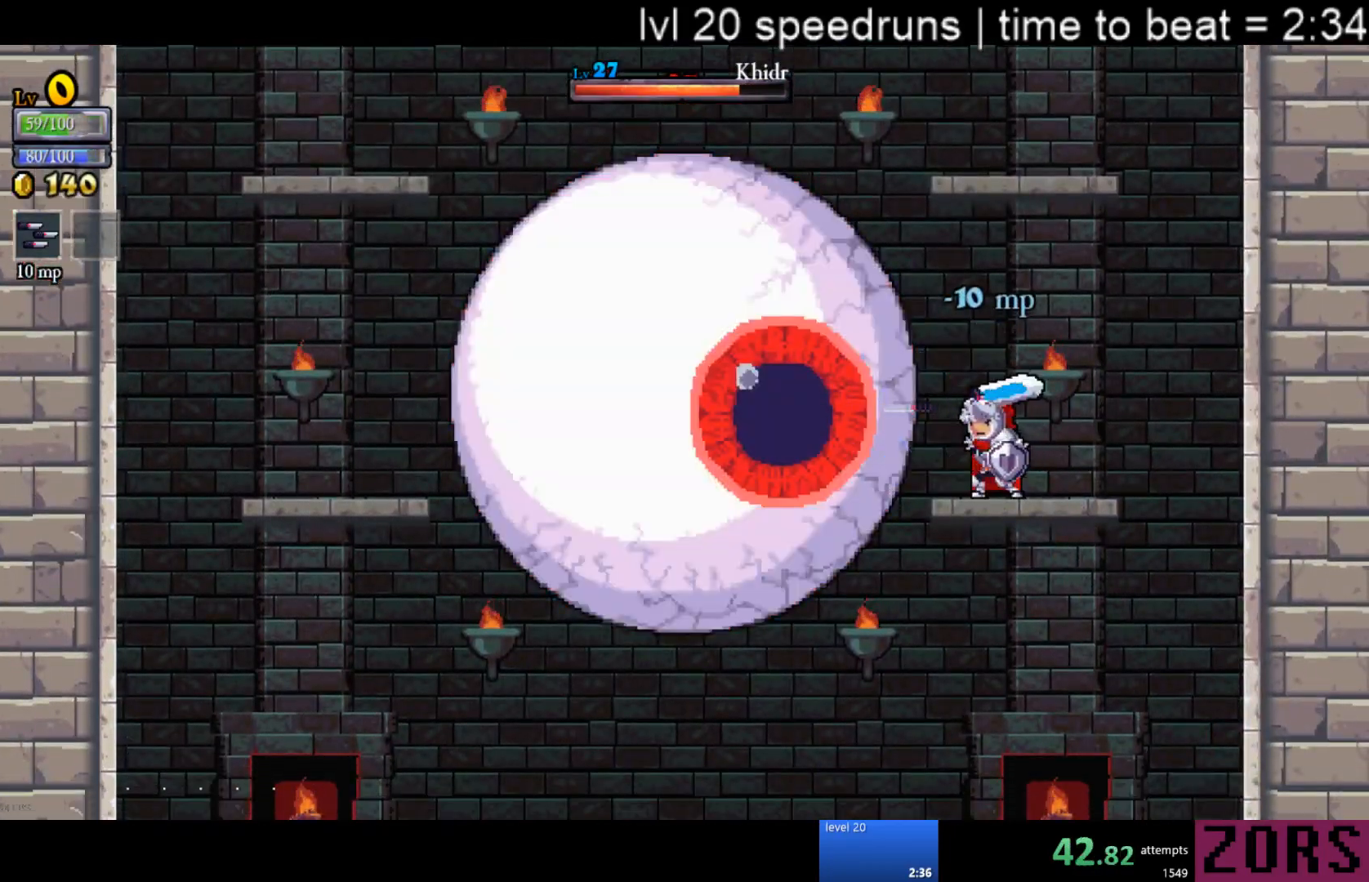
{"buttons": ["CIRCLE"], "events": [[50, "SQUARE", "down"], [67, "CIRCLE", "down"], [83, "SQUARE", "up"], [133, "CIRCLE", "up"], [150, "SQUARE", "down"], [183, "CIRCLE", "down"], [217, "SQUARE", "up"], [267, "CIRCLE", "up"], [300, "SQUARE", "down"], [333, "SQUARE", "up"], [350, "CIRCLE", "down"], [417, "CIRCLE", "up"], [417, "SQUARE", "down"], [450, "SQUARE", "up"], [467, "CIRCLE", "down"]]}
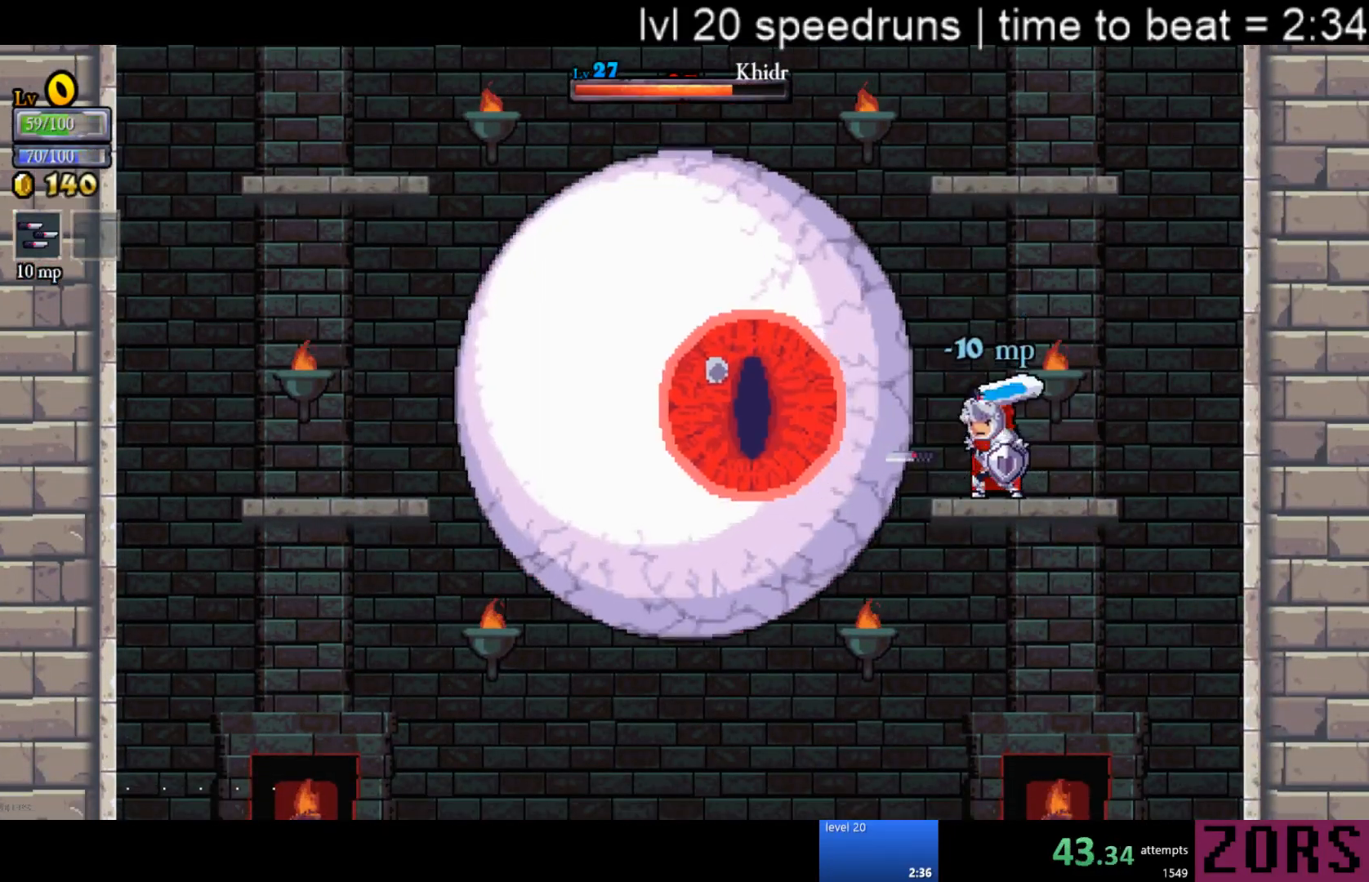
{"buttons": ["CROSS", "DPAD_DOWN"], "events": [[33, "CIRCLE", "up"], [33, "SQUARE", "down"], [100, "CIRCLE", "down"], [100, "SQUARE", "up"], [183, "CIRCLE", "up"], [233, "SQUARE", "down"], [333, "SQUARE", "up"], [367, "SQUARE", "down"], [433, "SQUARE", "up"], [483, "DPAD_DOWN", "down"], [500, "CROSS", "down"]]}
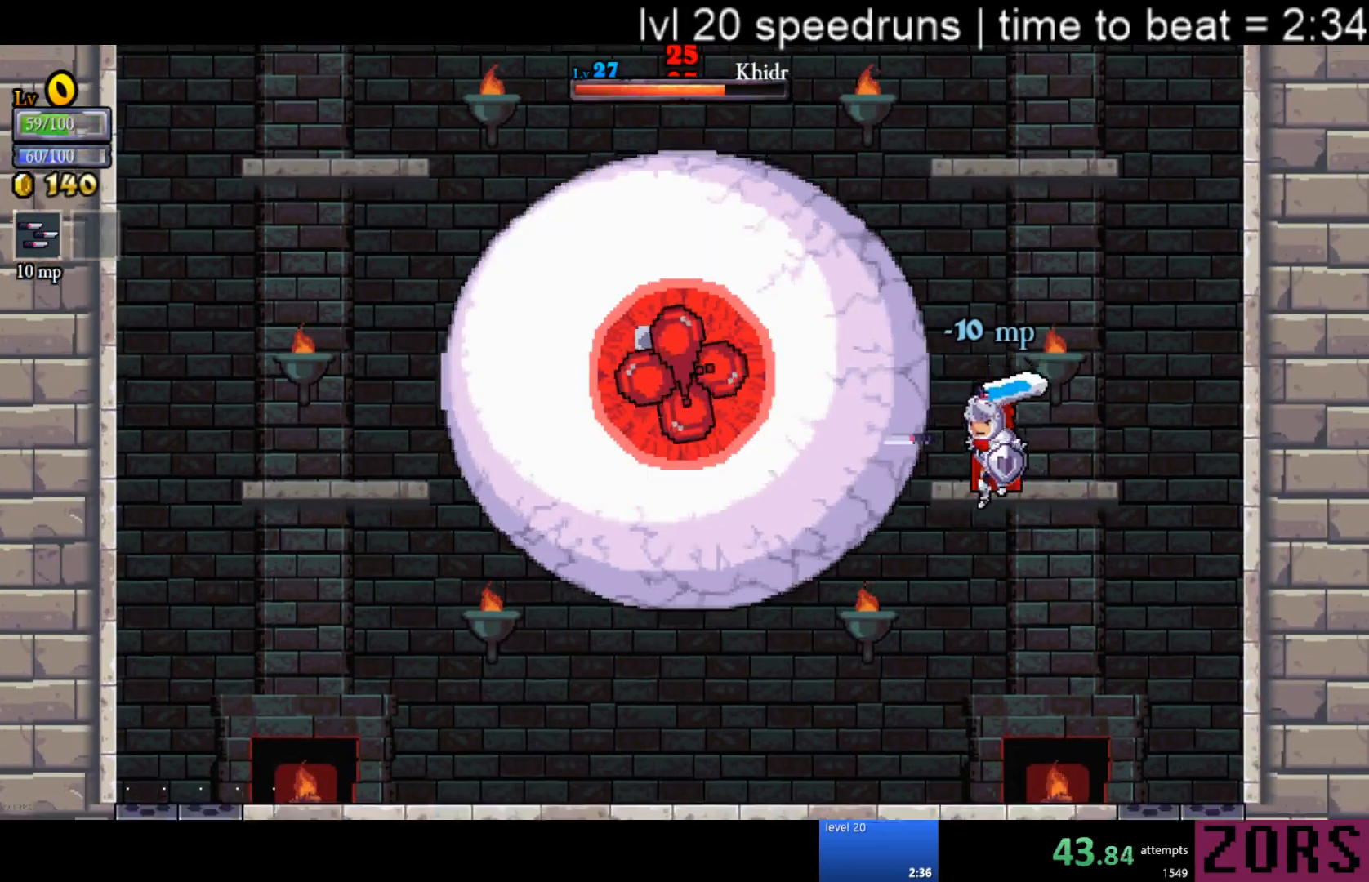
{"buttons": [], "events": [[67, "CROSS", "up"], [117, "DPAD_DOWN", "up"], [200, "SQUARE", "down"], [250, "SQUARE", "up"], [333, "SQUARE", "down"], [417, "SQUARE", "up"]]}
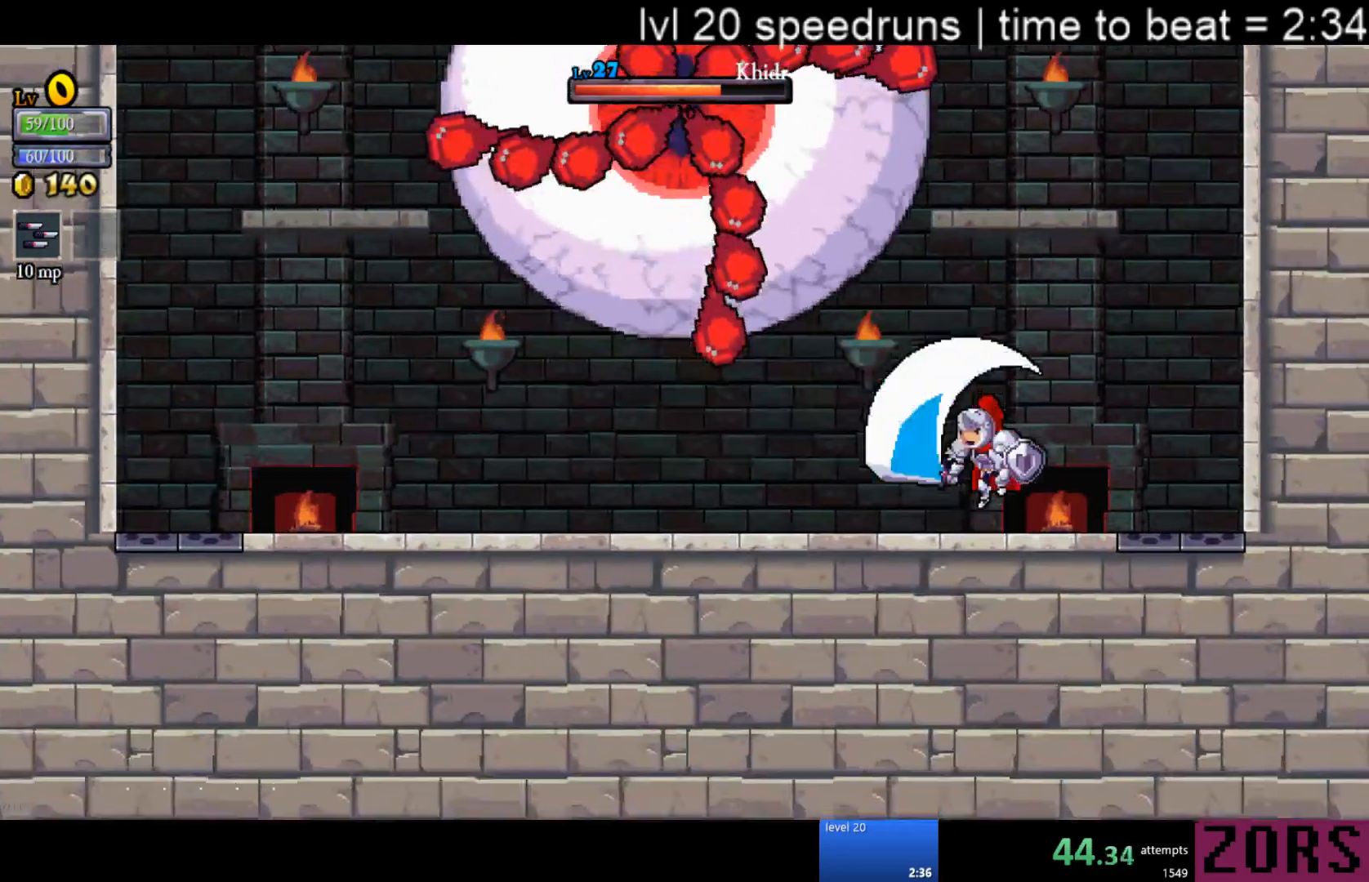
{"buttons": ["CROSS"], "events": [[183, "CROSS", "down"], [283, "SQUARE", "down"], [467, "SQUARE", "up"]]}
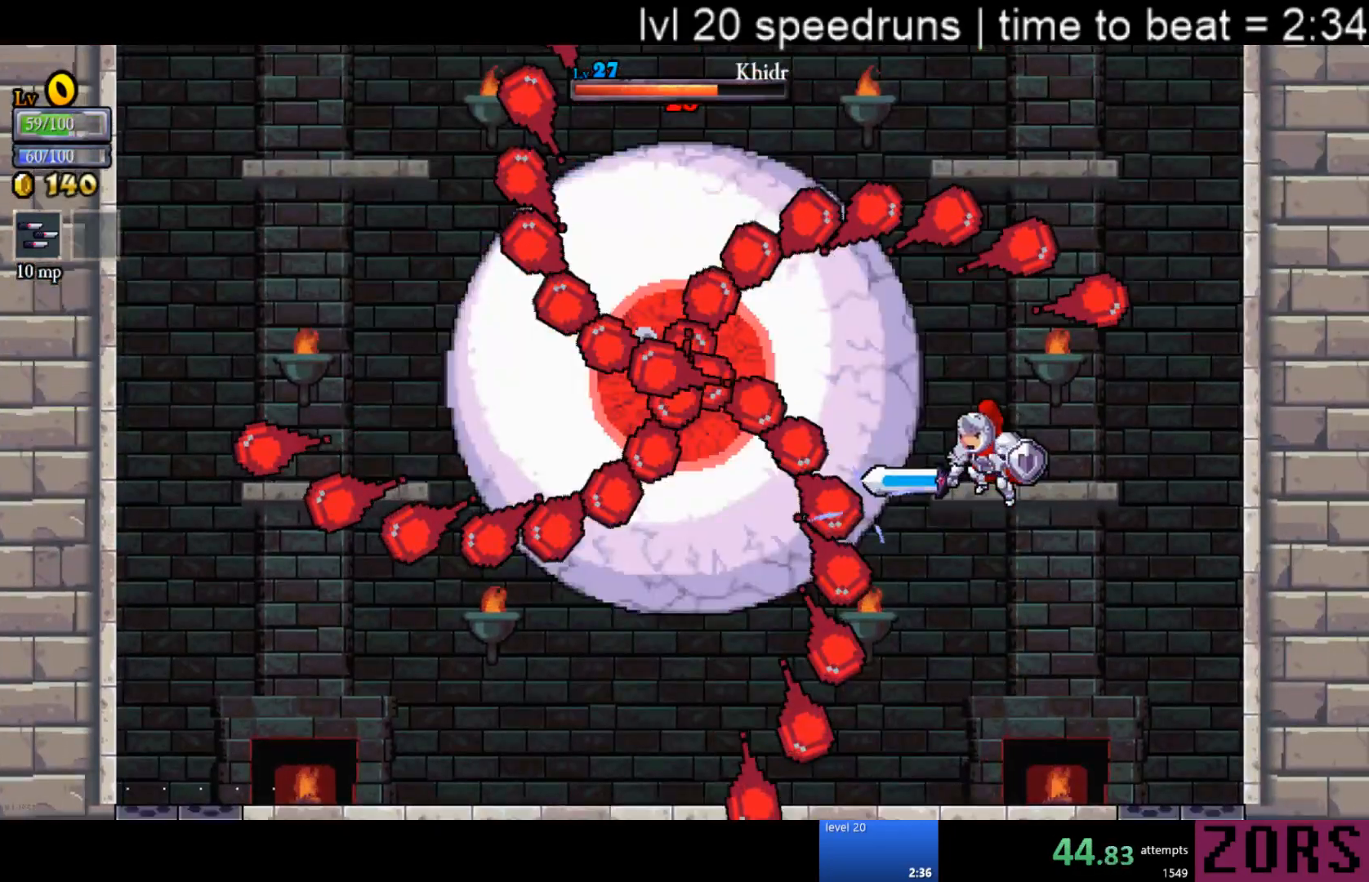
{"buttons": ["DPAD_LEFT"], "events": [[167, "SQUARE", "down"], [250, "DPAD_LEFT", "down"], [417, "SQUARE", "up"], [450, "CROSS", "up"]]}
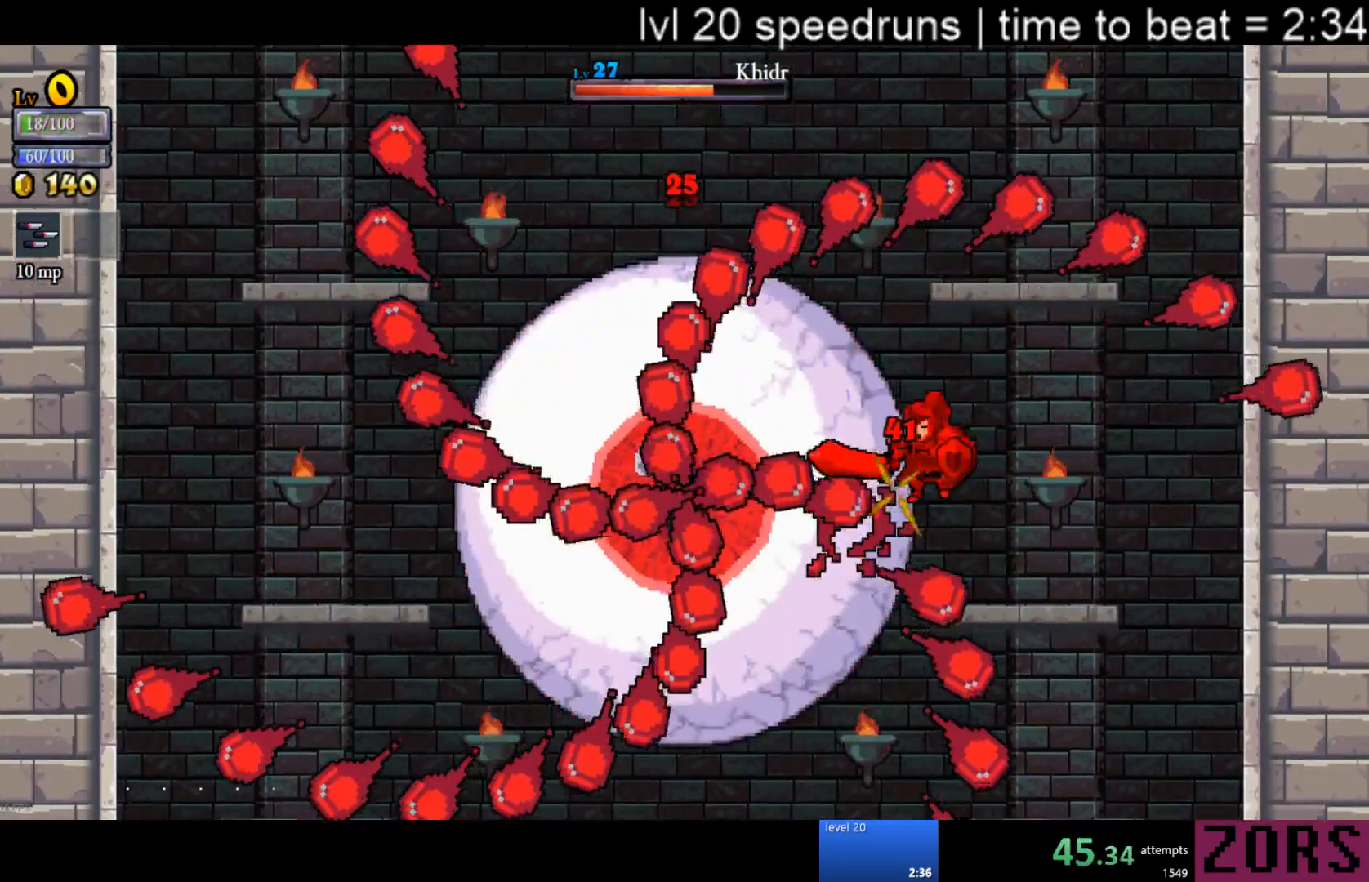
{"buttons": [], "events": [[17, "DPAD_LEFT", "up"]]}
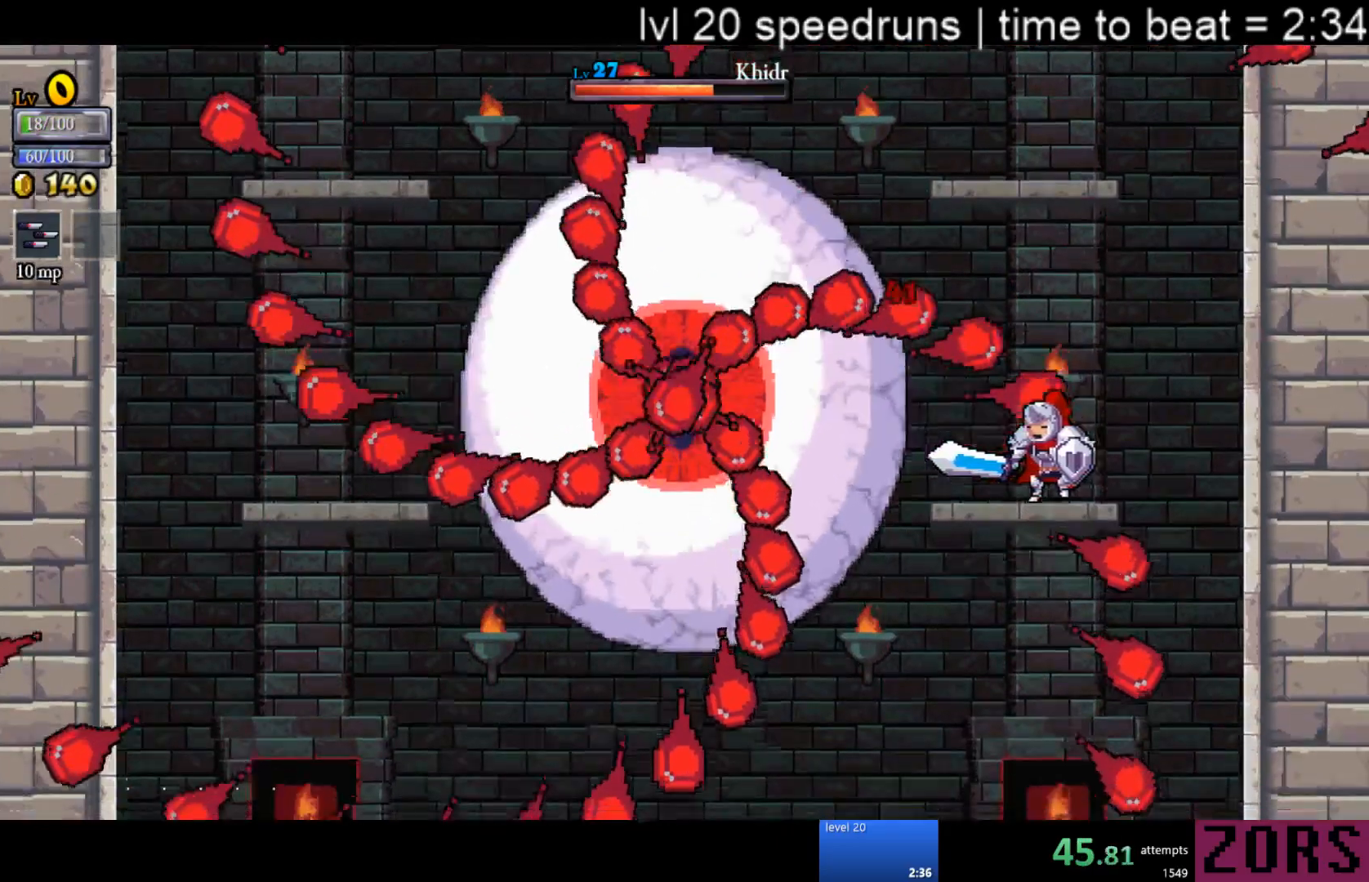
{"buttons": ["SQUARE"], "events": [[33, "DPAD_LEFT", "down"], [50, "SQUARE", "down"], [150, "DPAD_LEFT", "up"], [250, "SQUARE", "up"], [500, "SQUARE", "down"]]}
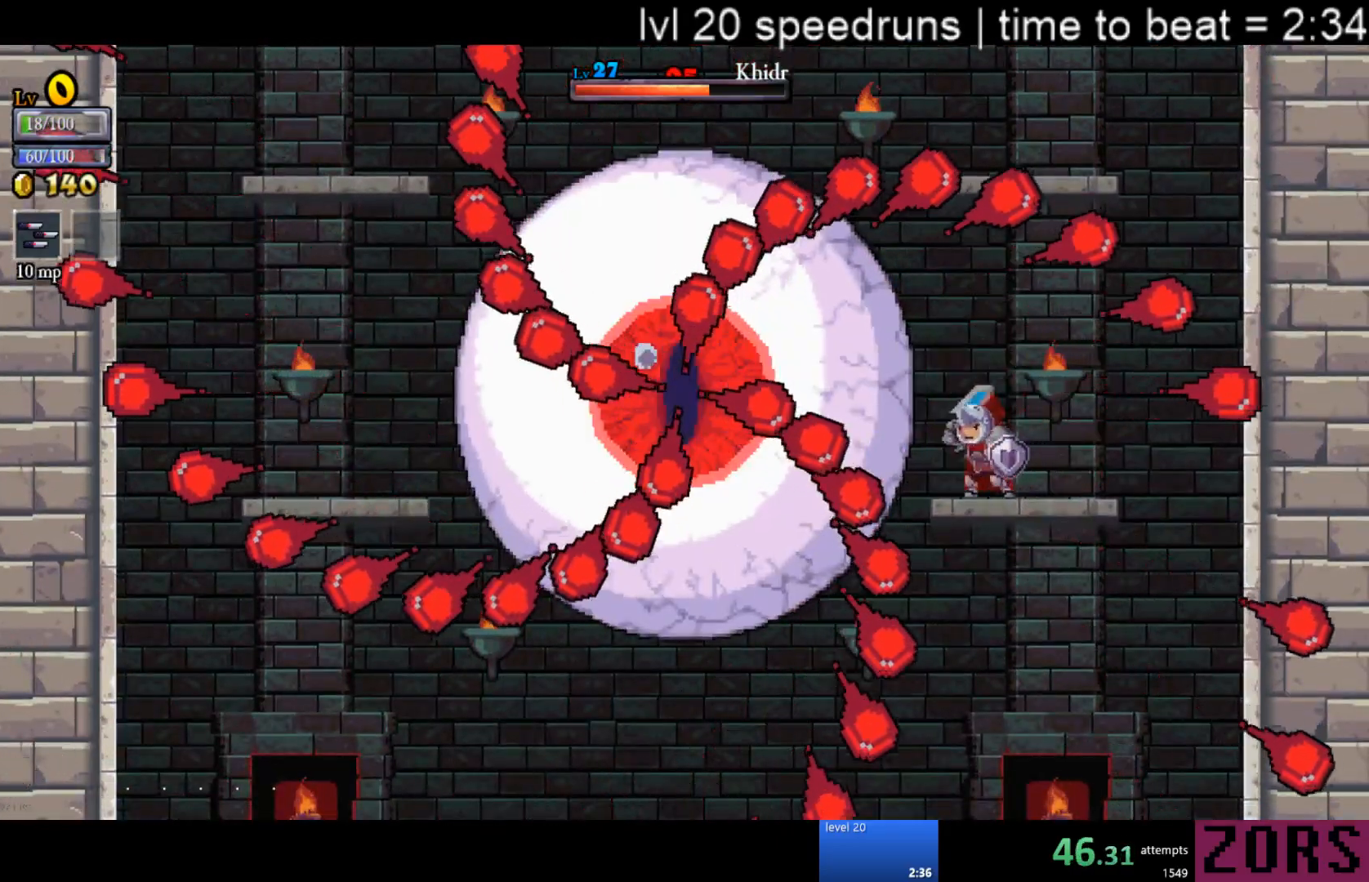
{"buttons": ["CROSS", "CIRCLE"], "events": [[150, "SQUARE", "up"], [267, "CROSS", "down"], [333, "SQUARE", "down"], [467, "CIRCLE", "down"], [467, "SQUARE", "up"]]}
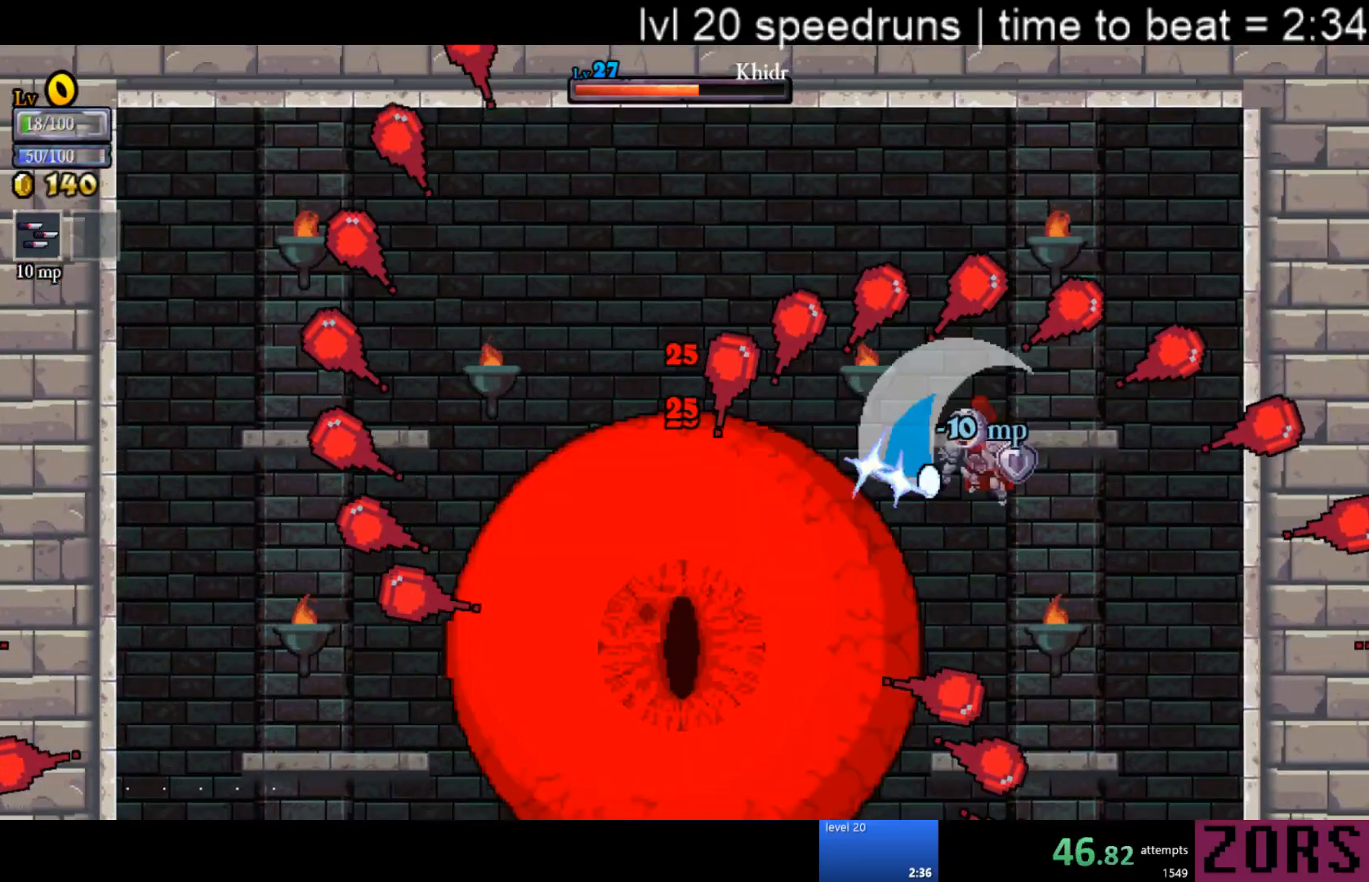
{"buttons": ["CIRCLE"], "events": [[33, "CROSS", "up"], [67, "CIRCLE", "up"], [83, "SQUARE", "down"], [250, "SQUARE", "up"], [267, "SQUARE", "down"], [283, "CIRCLE", "down"], [333, "SQUARE", "up"], [367, "CIRCLE", "up"], [417, "SQUARE", "down"], [433, "CIRCLE", "down"], [467, "SQUARE", "up"]]}
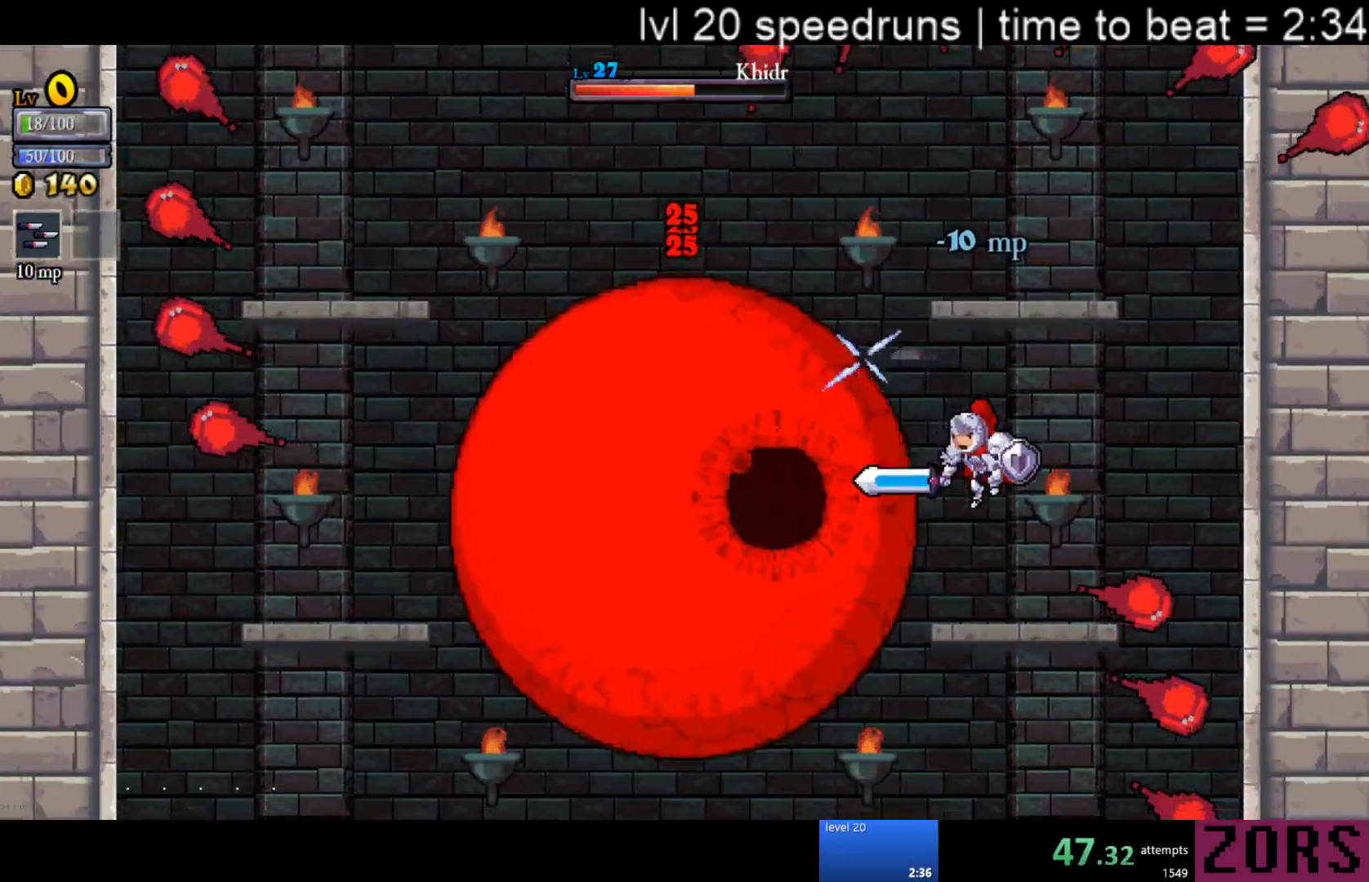
{"buttons": ["CIRCLE"], "events": [[17, "CIRCLE", "up"], [50, "SQUARE", "down"], [83, "CIRCLE", "down"], [83, "SQUARE", "up"], [150, "CIRCLE", "up"], [150, "SQUARE", "down"], [233, "CIRCLE", "down"], [233, "SQUARE", "up"], [300, "CIRCLE", "up"], [300, "SQUARE", "down"], [350, "SQUARE", "up"], [367, "CIRCLE", "down"], [433, "CIRCLE", "up"], [433, "SQUARE", "down"], [483, "SQUARE", "up"], [500, "CIRCLE", "down"]]}
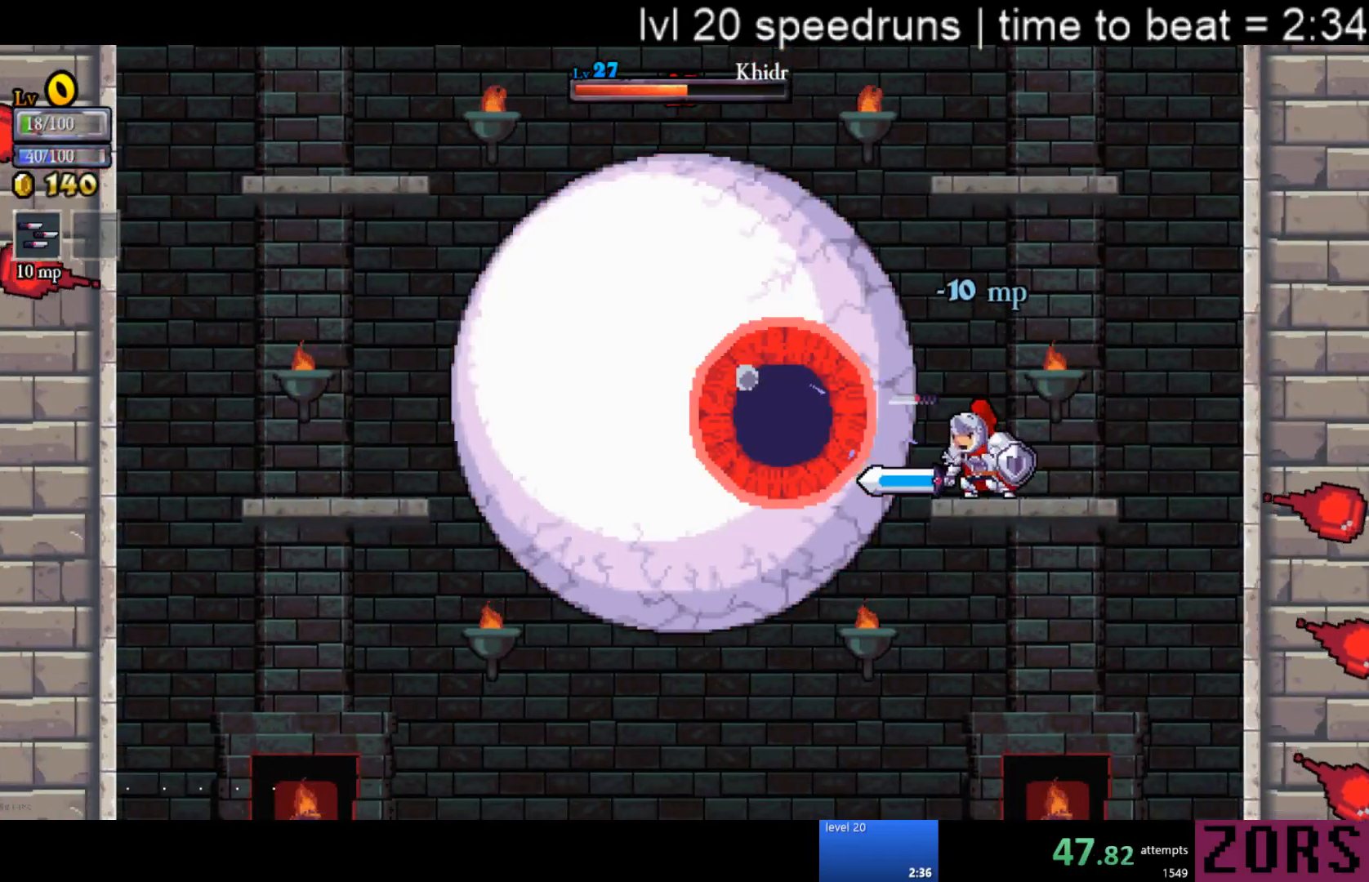
{"buttons": ["SQUARE"], "events": [[67, "CIRCLE", "up"], [67, "SQUARE", "down"], [117, "SQUARE", "up"], [150, "CIRCLE", "down"], [183, "SQUARE", "down"], [217, "CIRCLE", "up"], [250, "SQUARE", "up"], [283, "CIRCLE", "down"], [317, "SQUARE", "down"], [333, "CIRCLE", "up"], [383, "SQUARE", "up"], [433, "CIRCLE", "down"], [467, "SQUARE", "down"], [500, "CIRCLE", "up"]]}
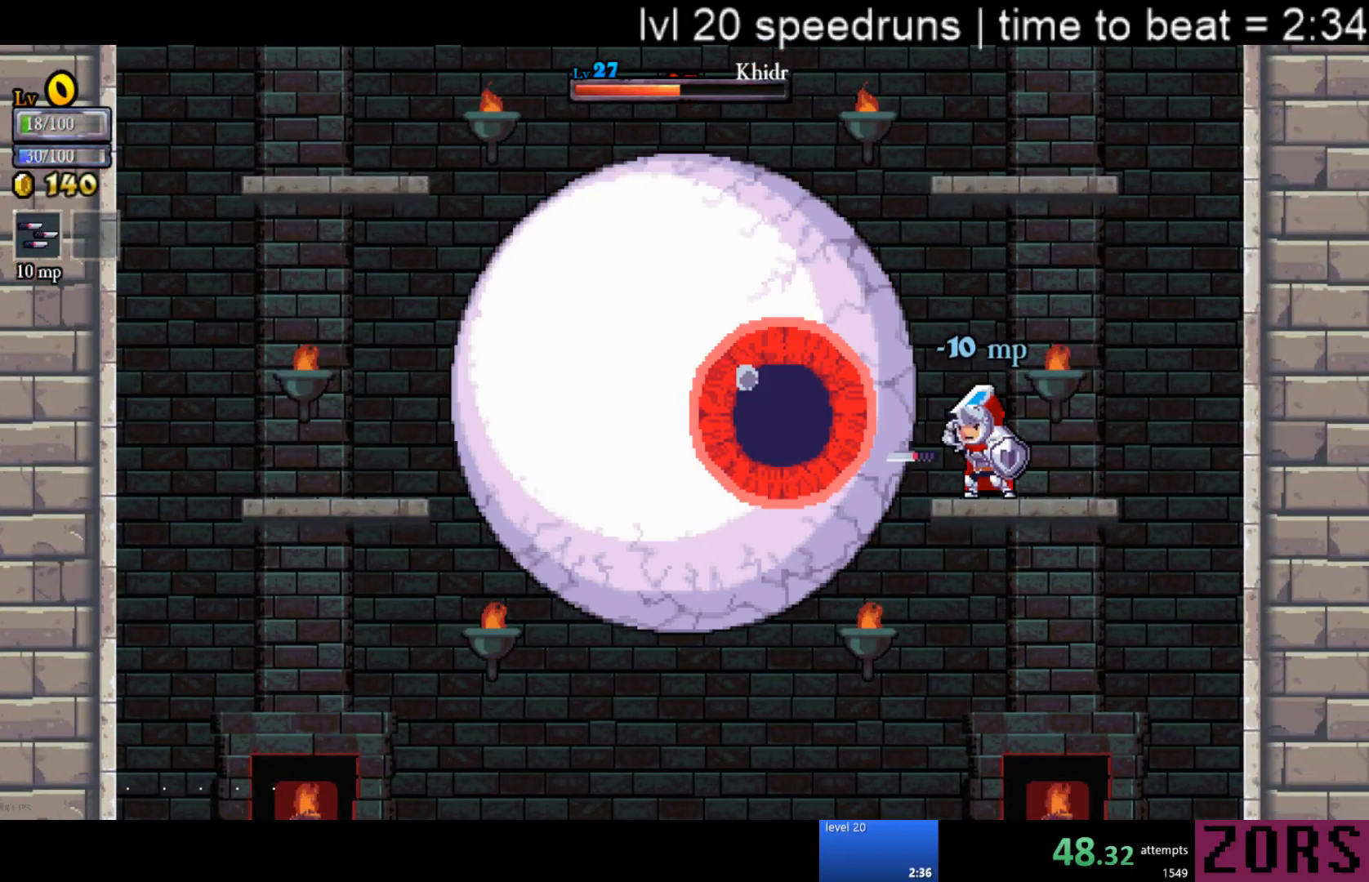
{"buttons": ["CIRCLE", "SQUARE"], "events": [[17, "SQUARE", "up"], [67, "CIRCLE", "down"], [83, "SQUARE", "down"], [150, "CIRCLE", "up"], [150, "SQUARE", "up"], [200, "CIRCLE", "down"], [217, "SQUARE", "down"], [283, "CIRCLE", "up"], [283, "SQUARE", "up"], [350, "CIRCLE", "down"], [367, "SQUARE", "down"], [417, "CIRCLE", "up"], [417, "SQUARE", "up"], [483, "SQUARE", "down"], [500, "CIRCLE", "down"]]}
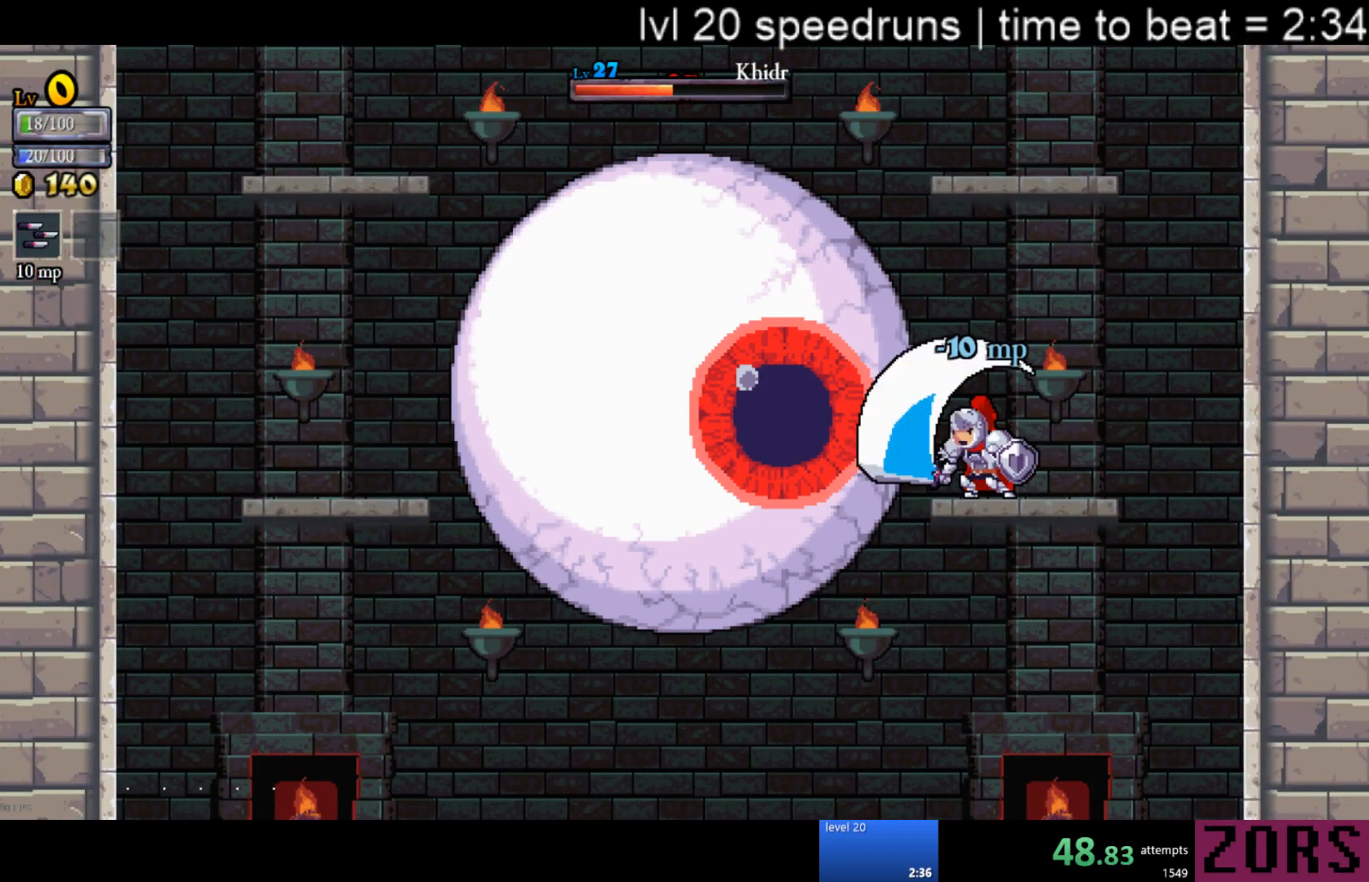
{"buttons": [], "events": [[33, "SQUARE", "up"], [67, "CIRCLE", "up"], [100, "SQUARE", "down"], [133, "CIRCLE", "down"], [167, "SQUARE", "up"], [200, "CIRCLE", "up"], [233, "SQUARE", "down"], [250, "CIRCLE", "down"], [317, "SQUARE", "up"], [350, "CIRCLE", "up"], [400, "SQUARE", "down"], [500, "SQUARE", "up"]]}
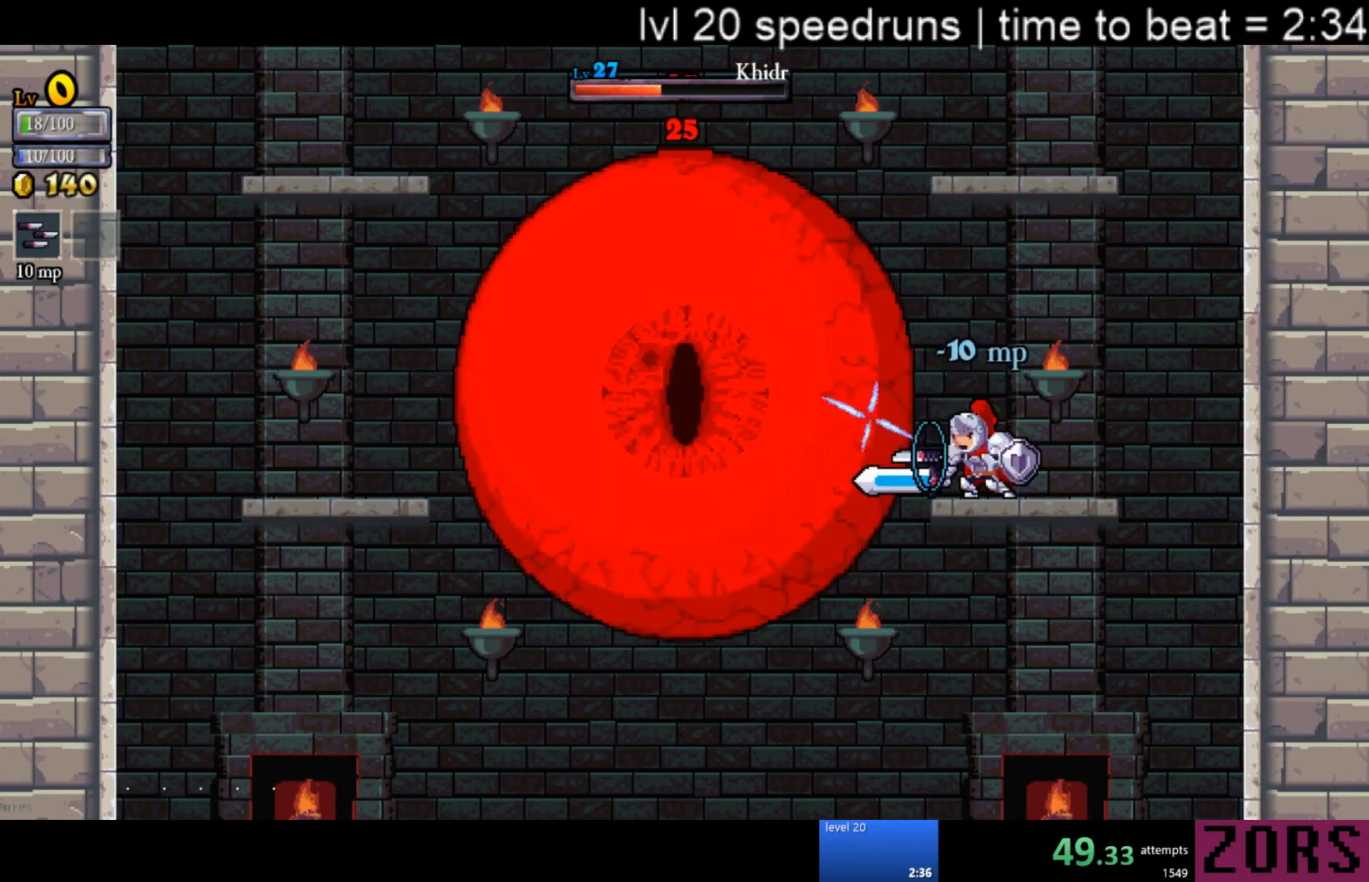
{"buttons": [], "events": [[33, "SQUARE", "down"], [117, "SQUARE", "up"], [167, "SQUARE", "down"], [233, "SQUARE", "up"], [300, "CROSS", "down"], [300, "DPAD_DOWN", "down"], [367, "CROSS", "up"], [400, "CROSS", "down"], [433, "CROSS", "up"], [433, "DPAD_DOWN", "up"]]}
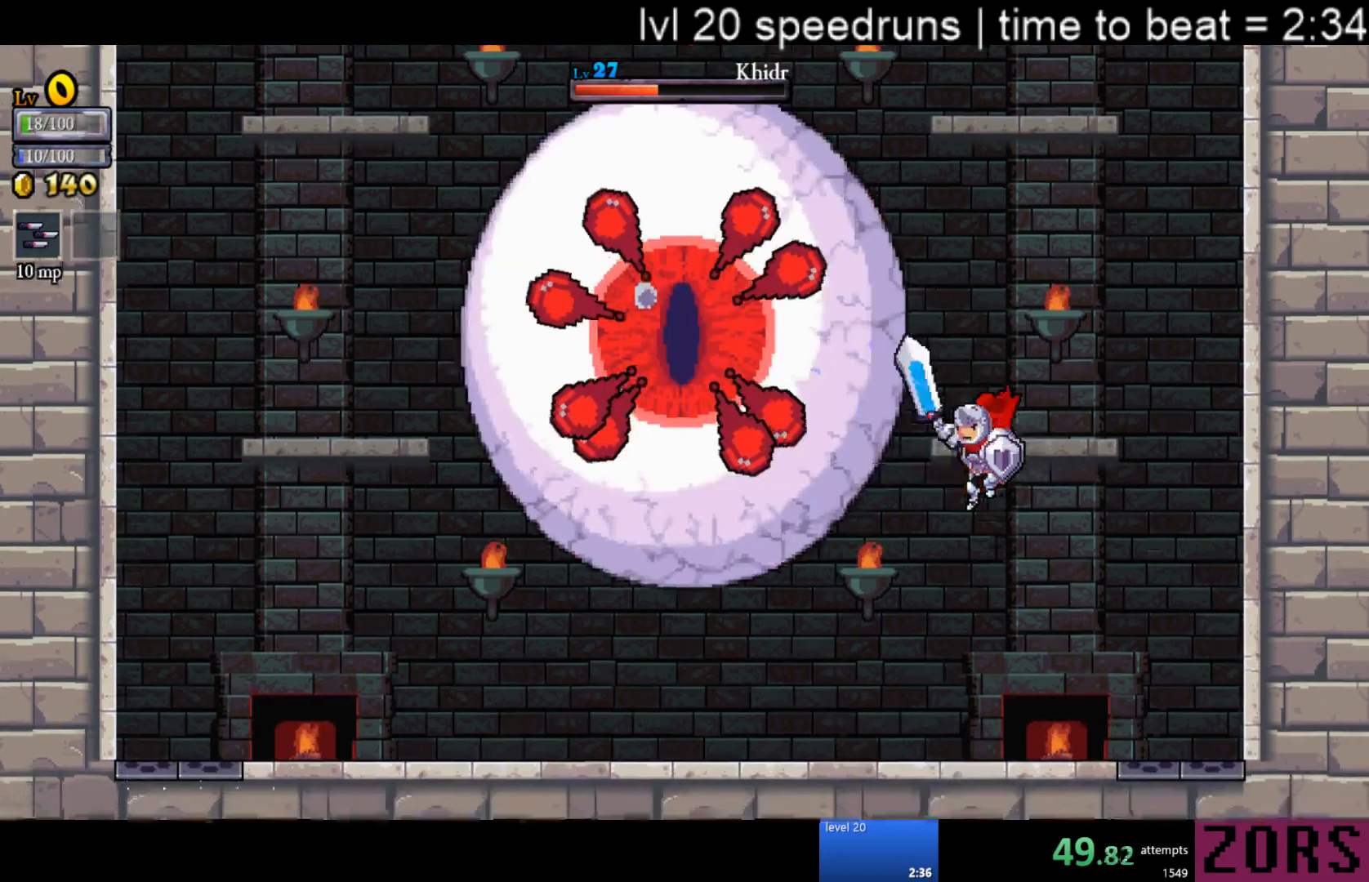
{"buttons": ["CROSS", "DPAD_RIGHT"], "events": [[67, "SQUARE", "down"], [250, "SQUARE", "up"], [317, "DPAD_RIGHT", "down"], [400, "CROSS", "down"]]}
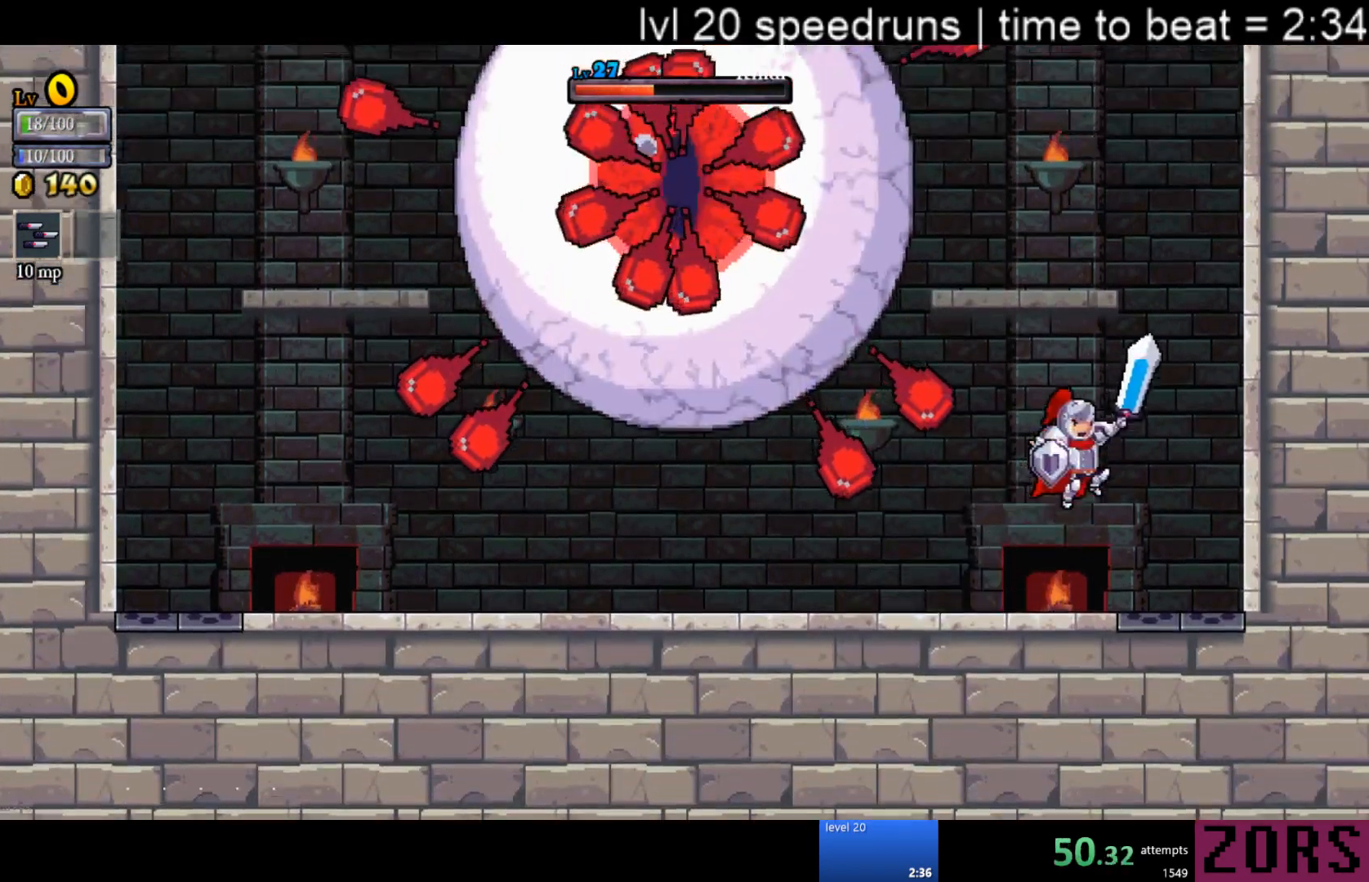
{"buttons": [], "events": [[17, "DPAD_RIGHT", "up"], [33, "DPAD_LEFT", "down"], [67, "CROSS", "up"], [133, "SQUARE", "down"], [233, "DPAD_LEFT", "up"], [233, "SQUARE", "up"], [367, "DPAD_LEFT", "down"], [450, "DPAD_LEFT", "up"]]}